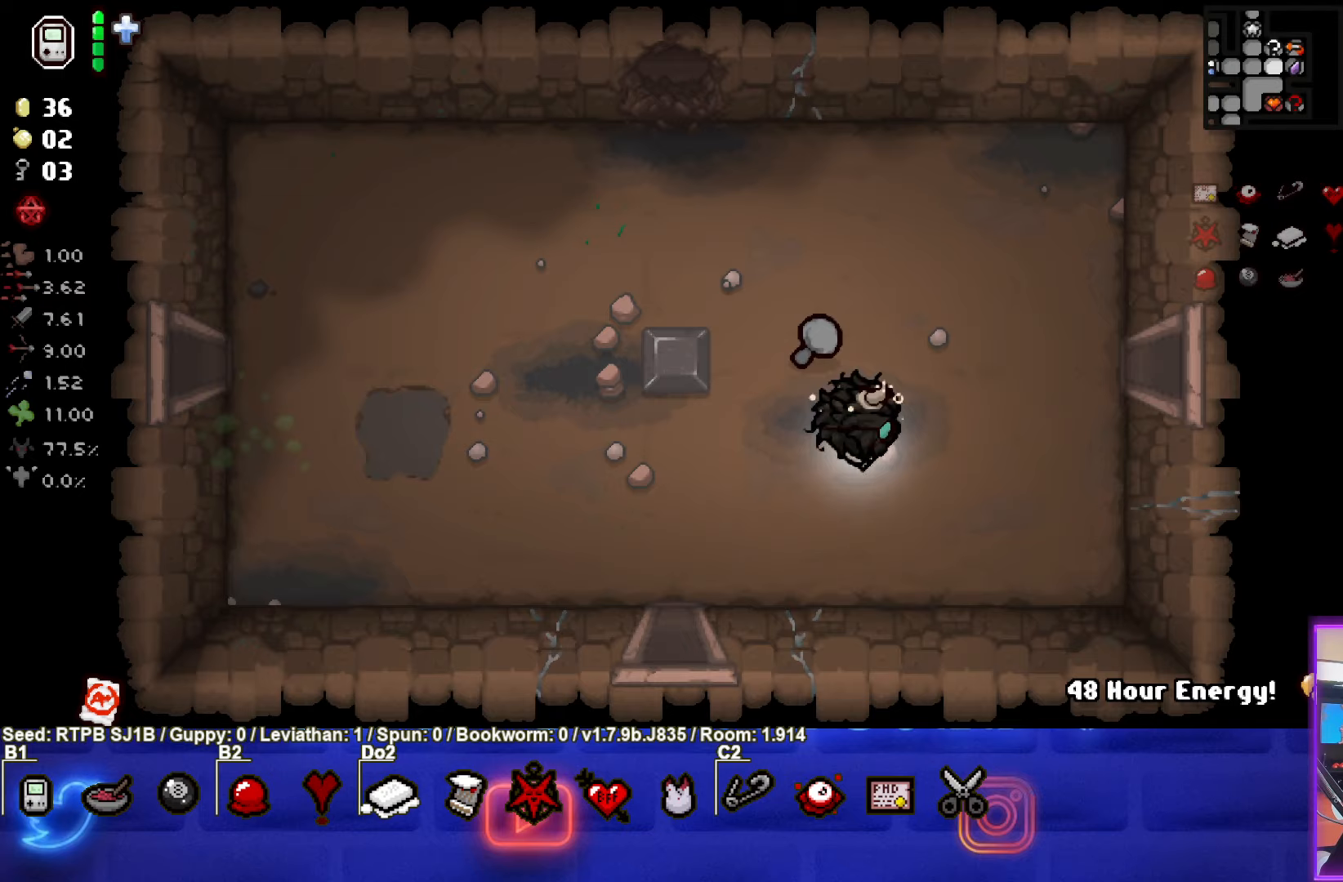
Gameplay with a controller (PlayStation layout); each line is a JSON object with the inputs held at the frame after it. "events" lists button and stick changes between this image and that frame as [ms after this image, input, new state], when the widget could be followed in between. Not read: right_stick.
{"buttons": [], "left_stick": "up-right", "events": []}
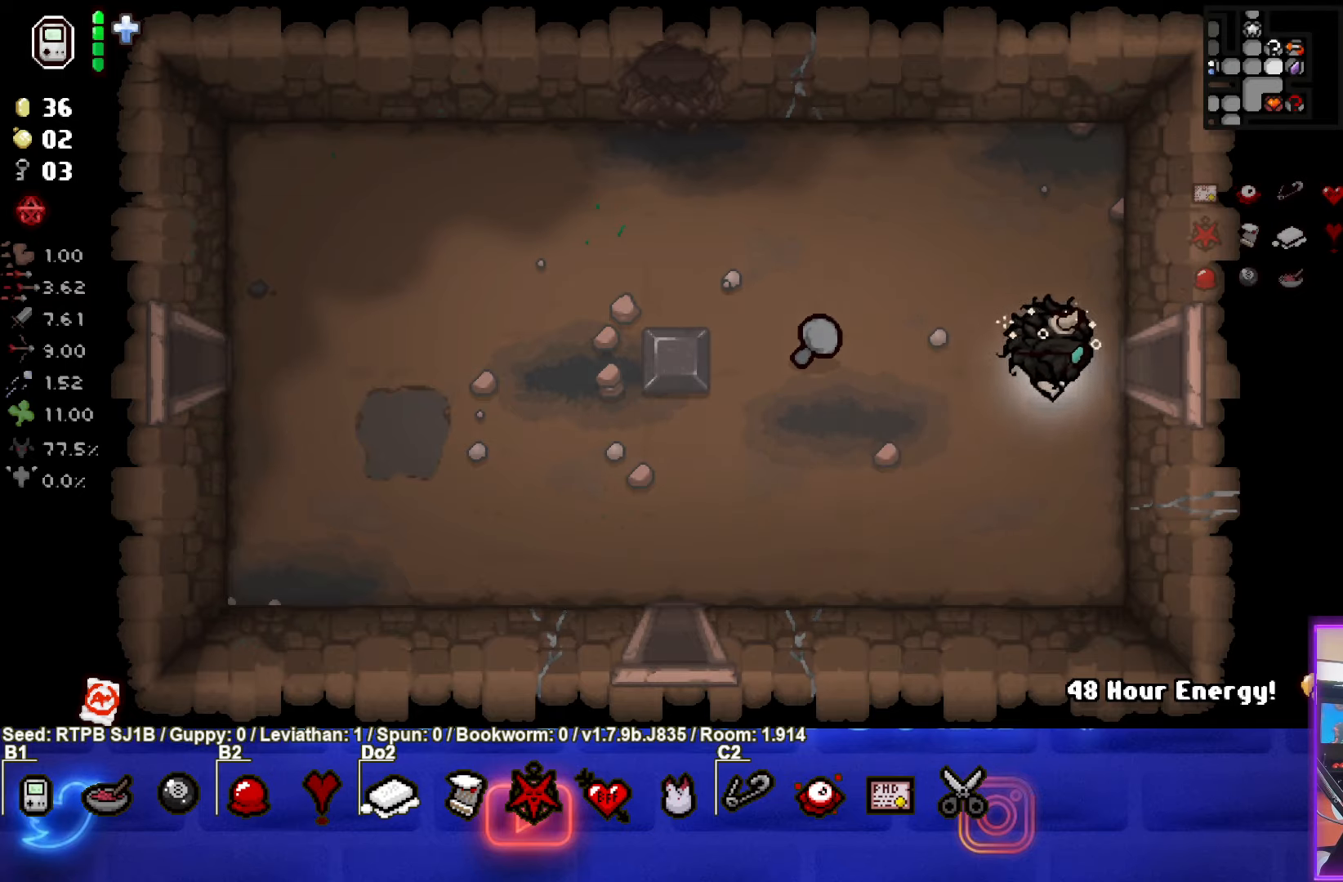
{"buttons": [], "left_stick": "center", "events": [[367, "left_stick", "center"]]}
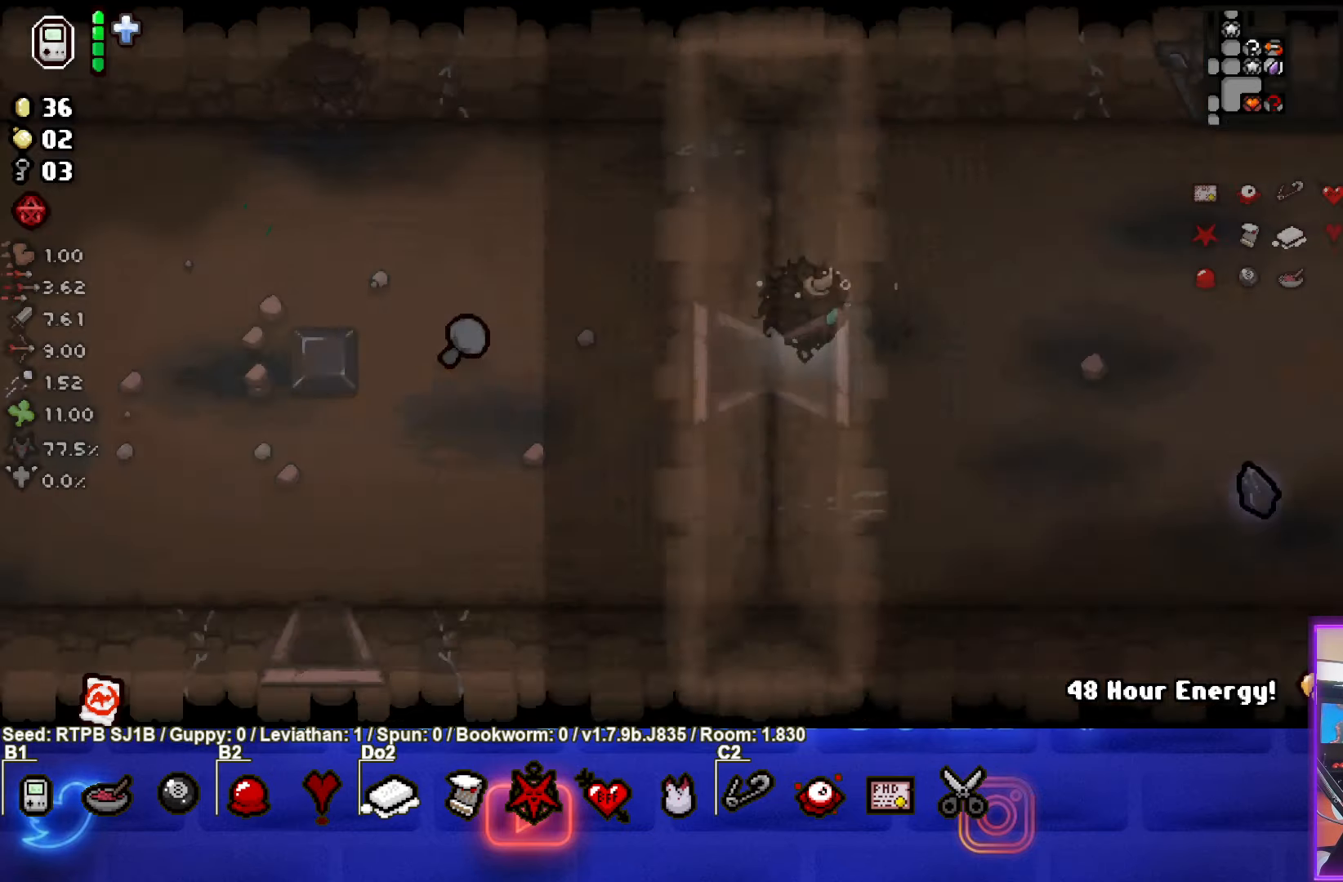
{"buttons": [], "left_stick": "right", "events": [[117, "left_stick", "right"]]}
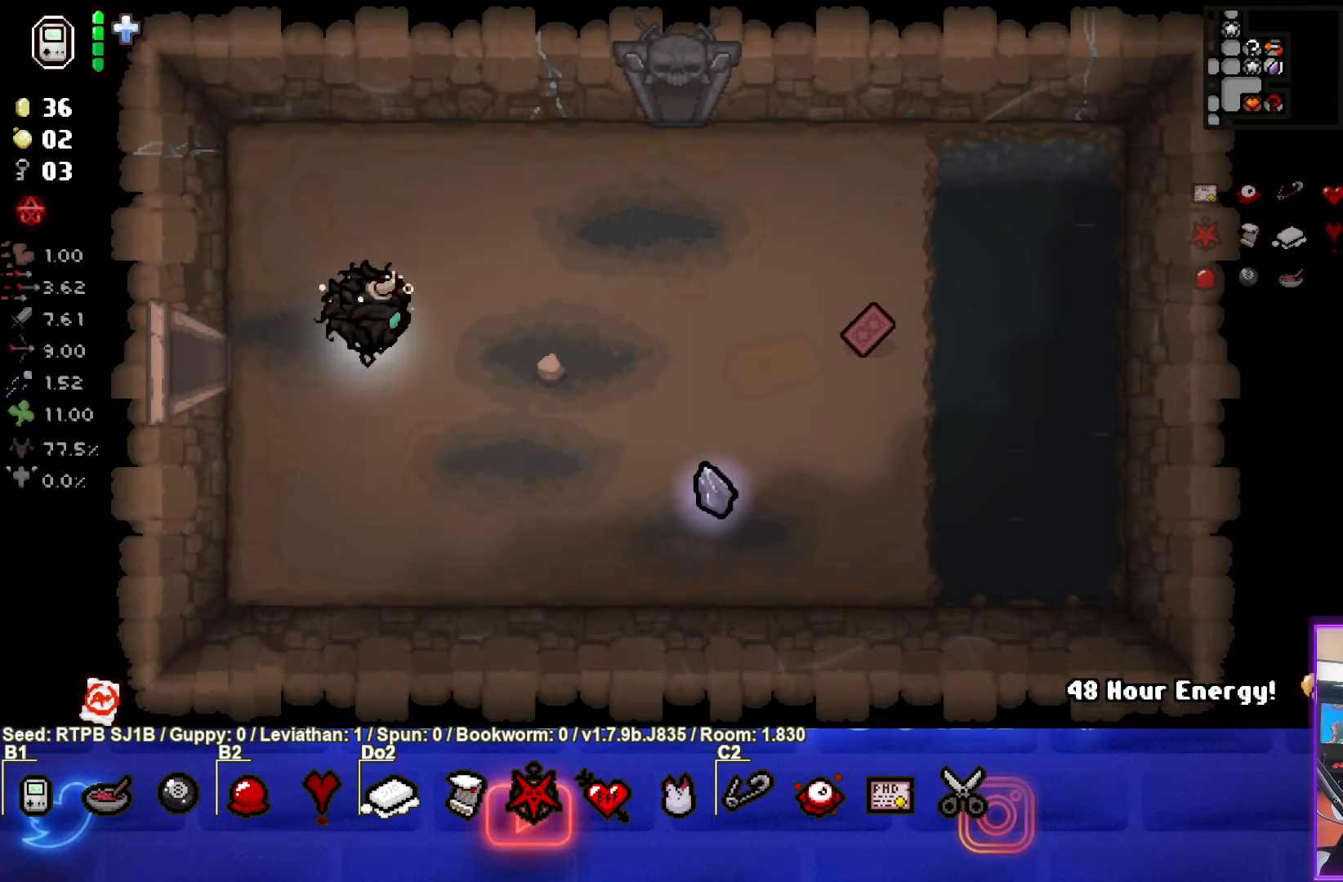
{"buttons": [], "left_stick": "down-right", "events": [[333, "left_stick", "down-right"]]}
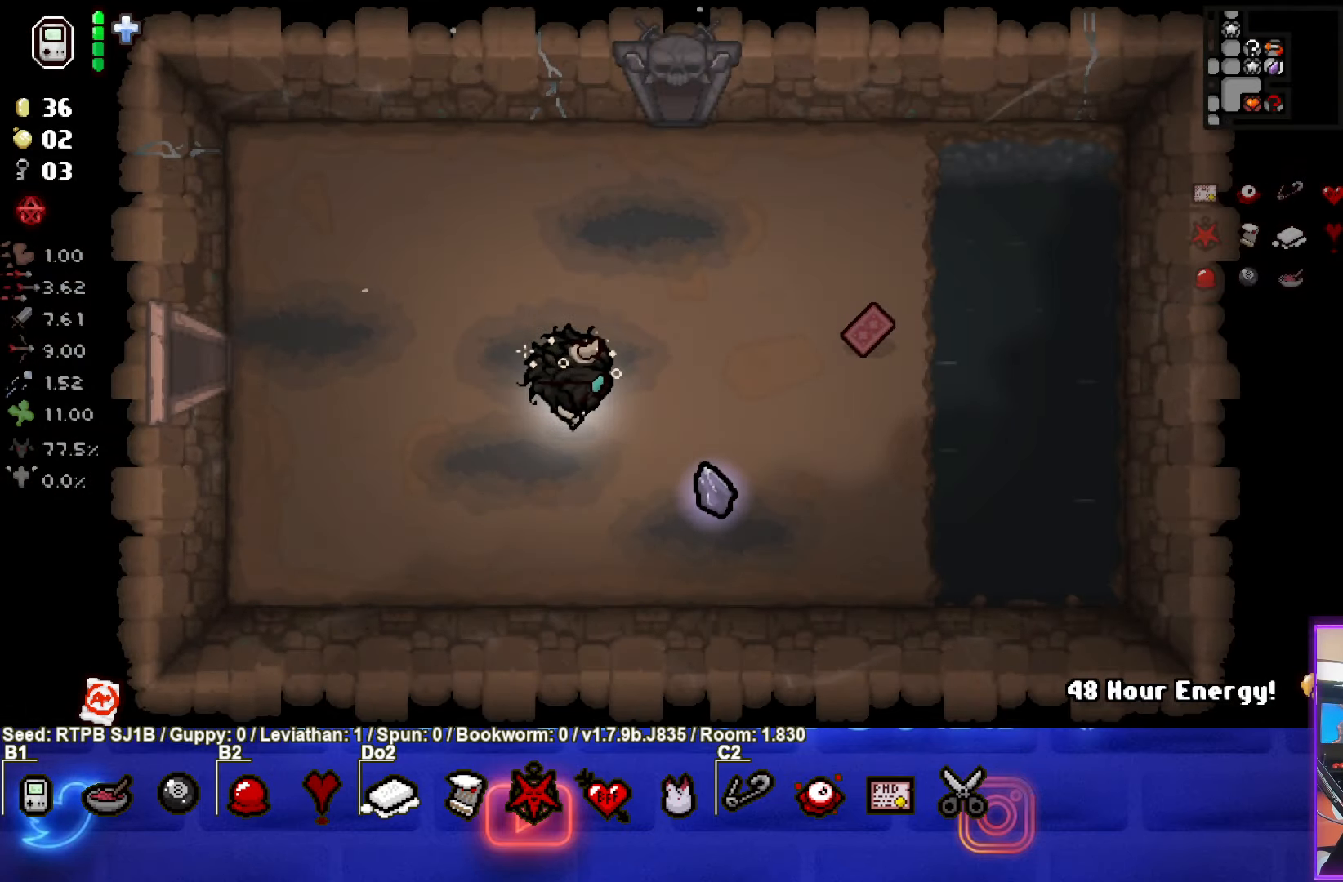
{"buttons": [], "left_stick": "up", "events": [[317, "left_stick", "up"]]}
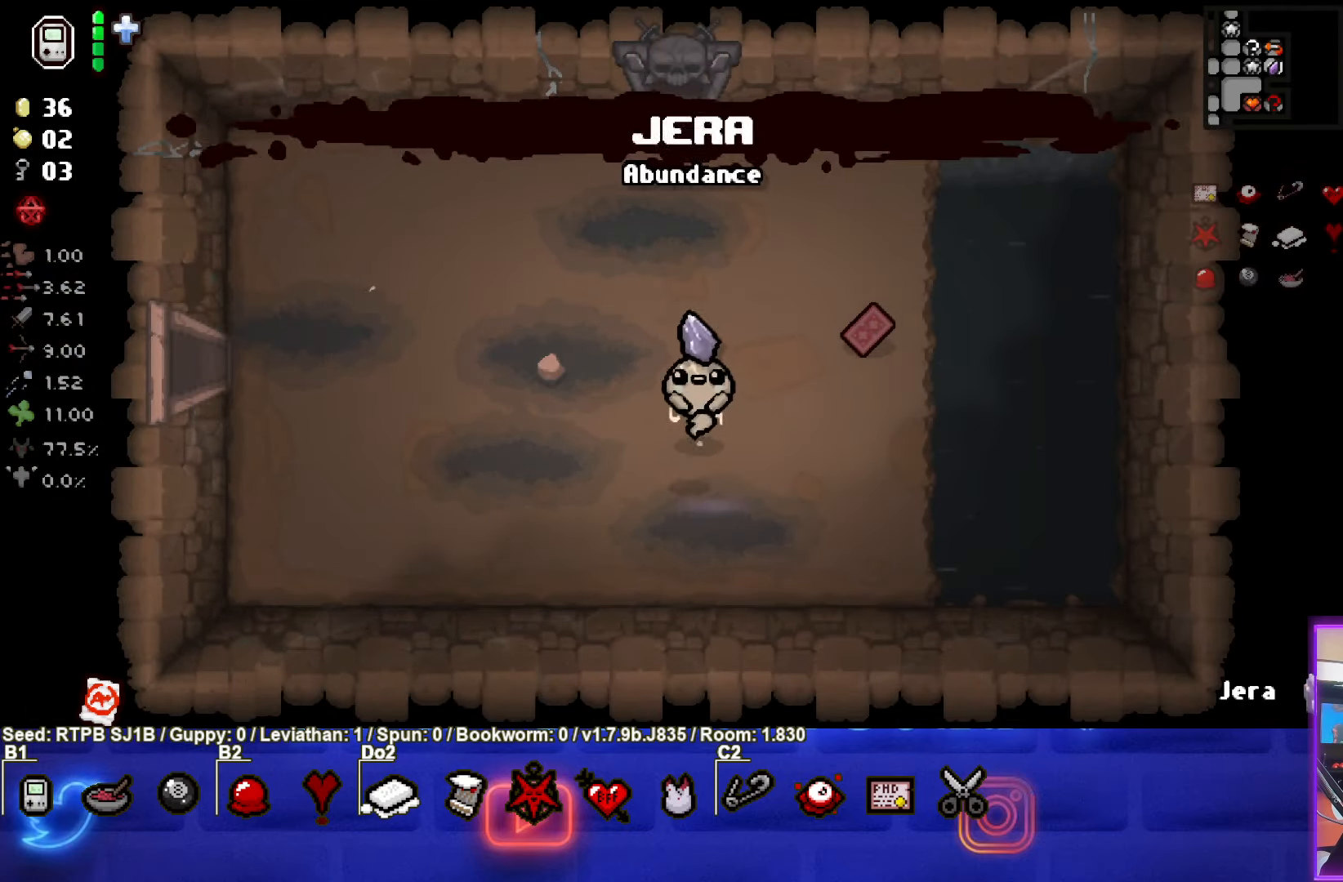
{"buttons": [], "left_stick": "left", "events": [[17, "left_stick", "left"]]}
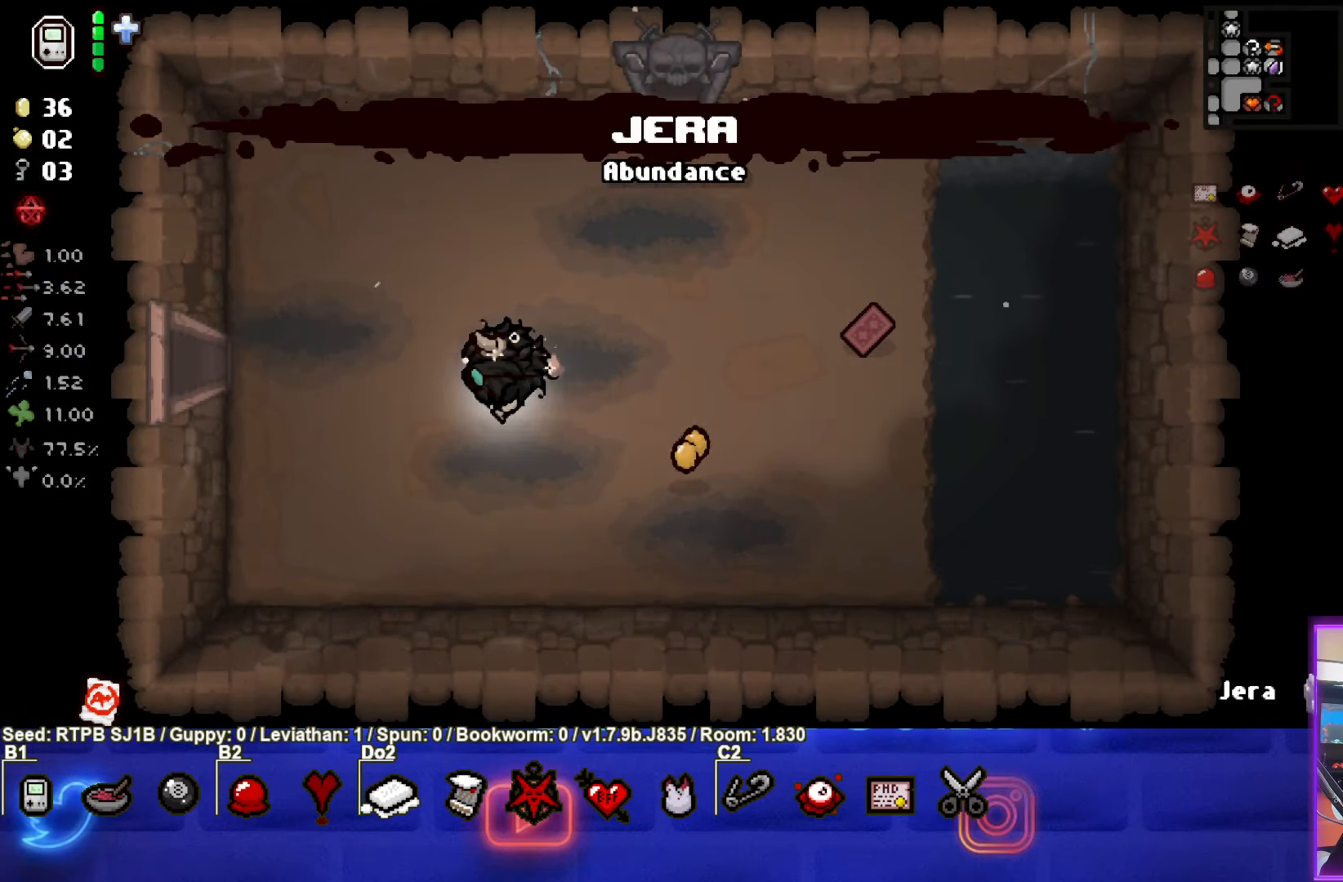
{"buttons": [], "left_stick": "left", "events": []}
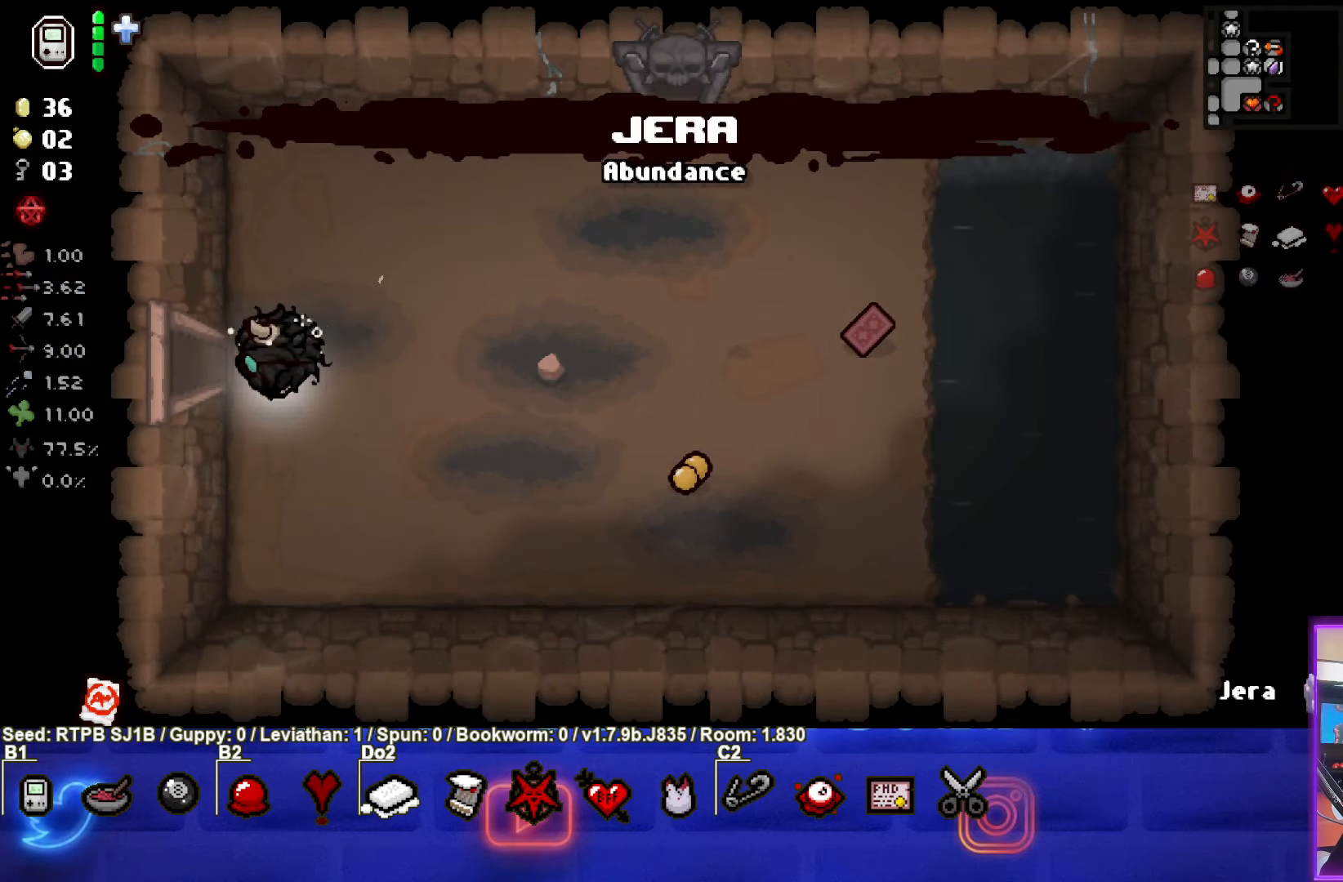
{"buttons": [], "left_stick": "center", "events": [[350, "left_stick", "center"]]}
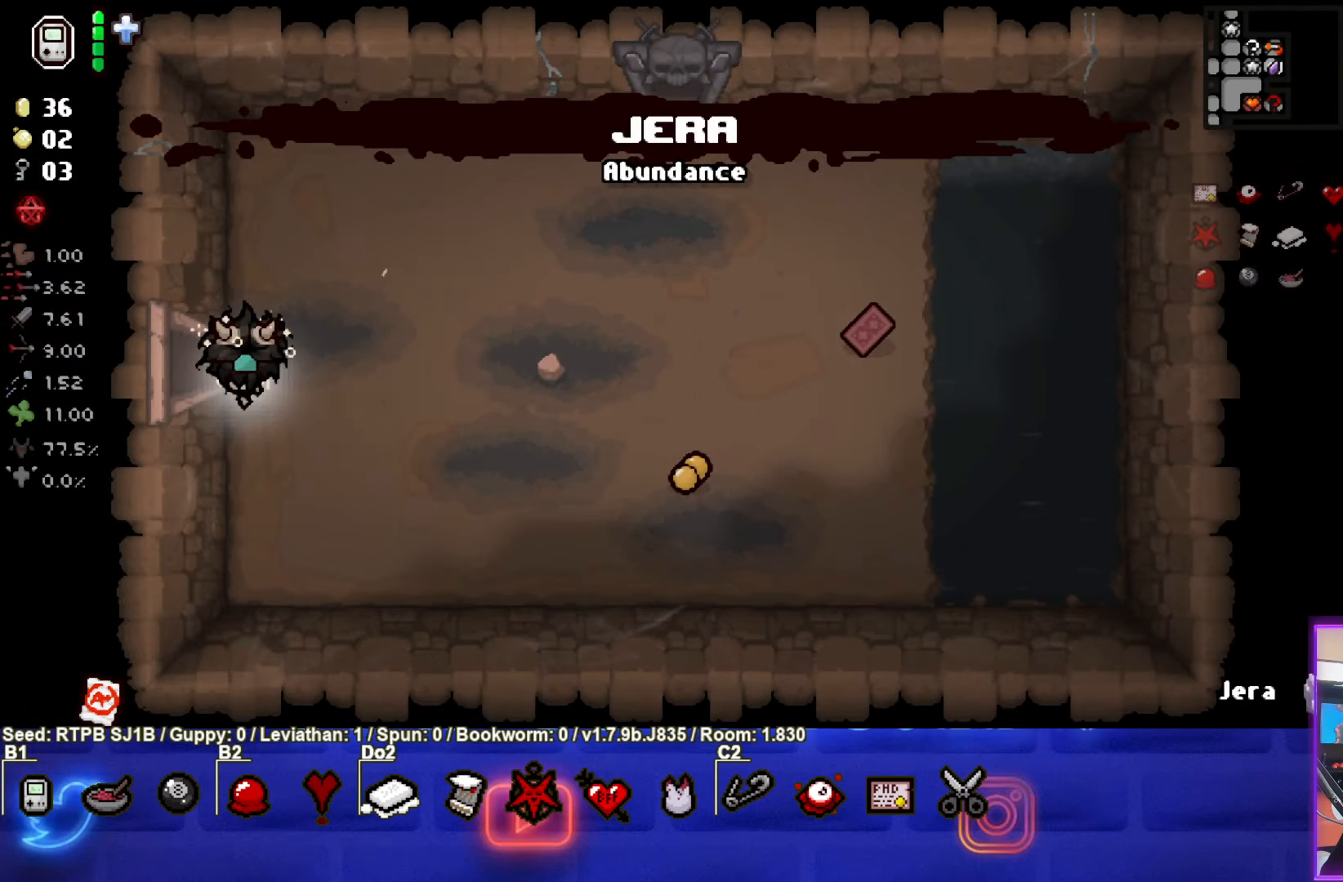
{"buttons": [], "left_stick": "left", "events": [[67, "left_stick", "left"]]}
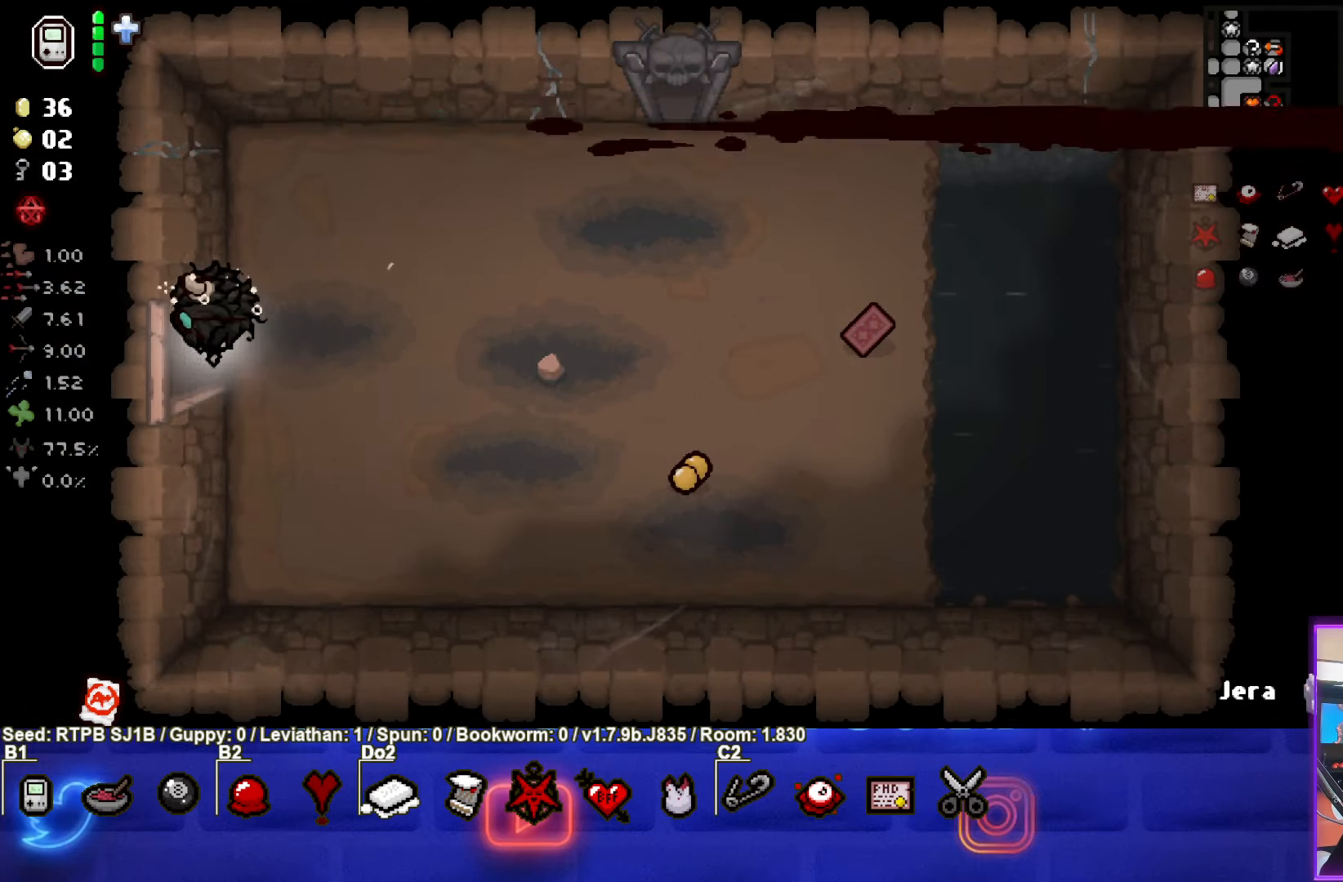
{"buttons": [], "left_stick": "down-left", "events": [[500, "left_stick", "down-left"]]}
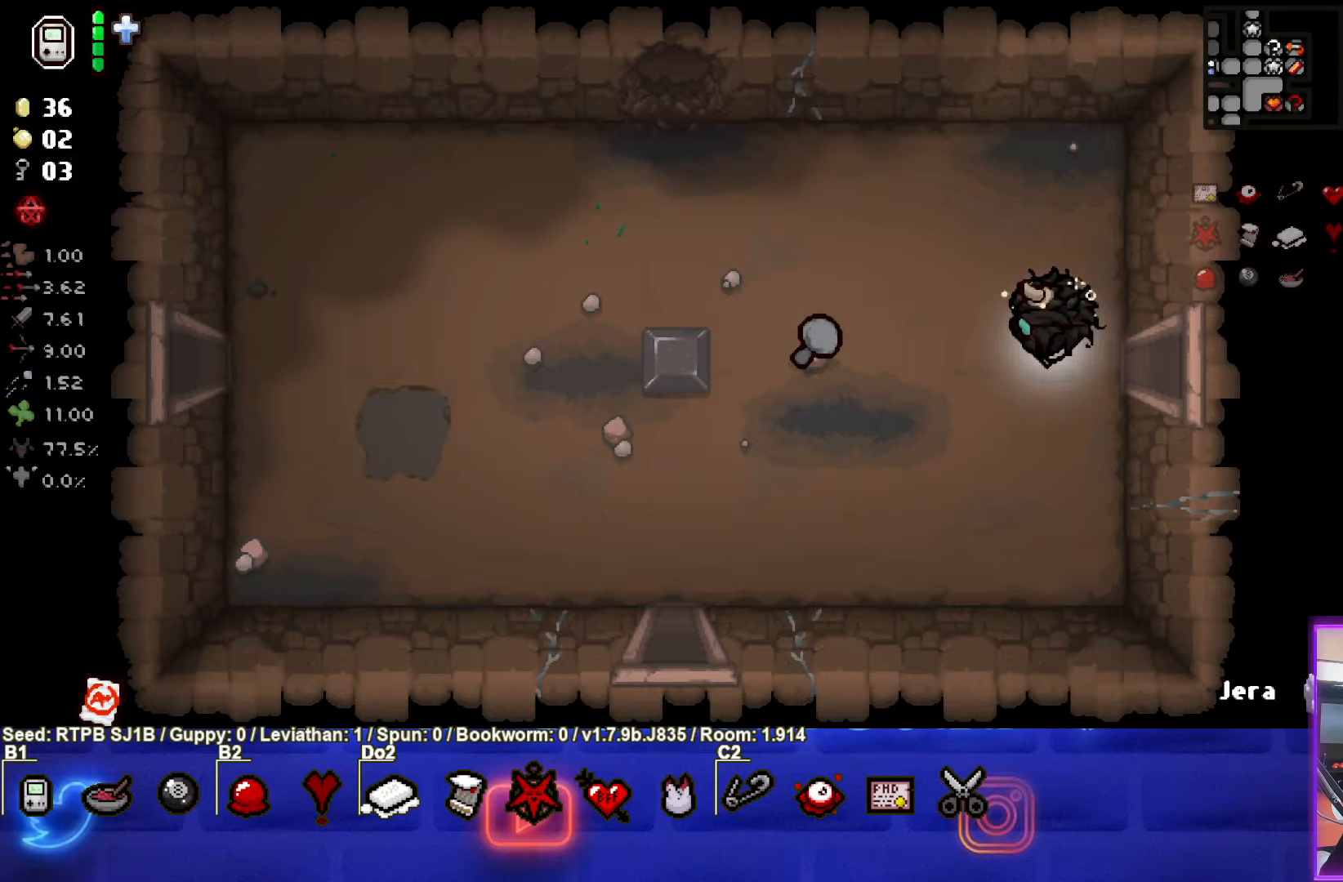
{"buttons": ["SQUARE"], "left_stick": "down-left", "events": [[150, "SQUARE", "down"], [317, "SQUARE", "up"], [383, "SQUARE", "down"]]}
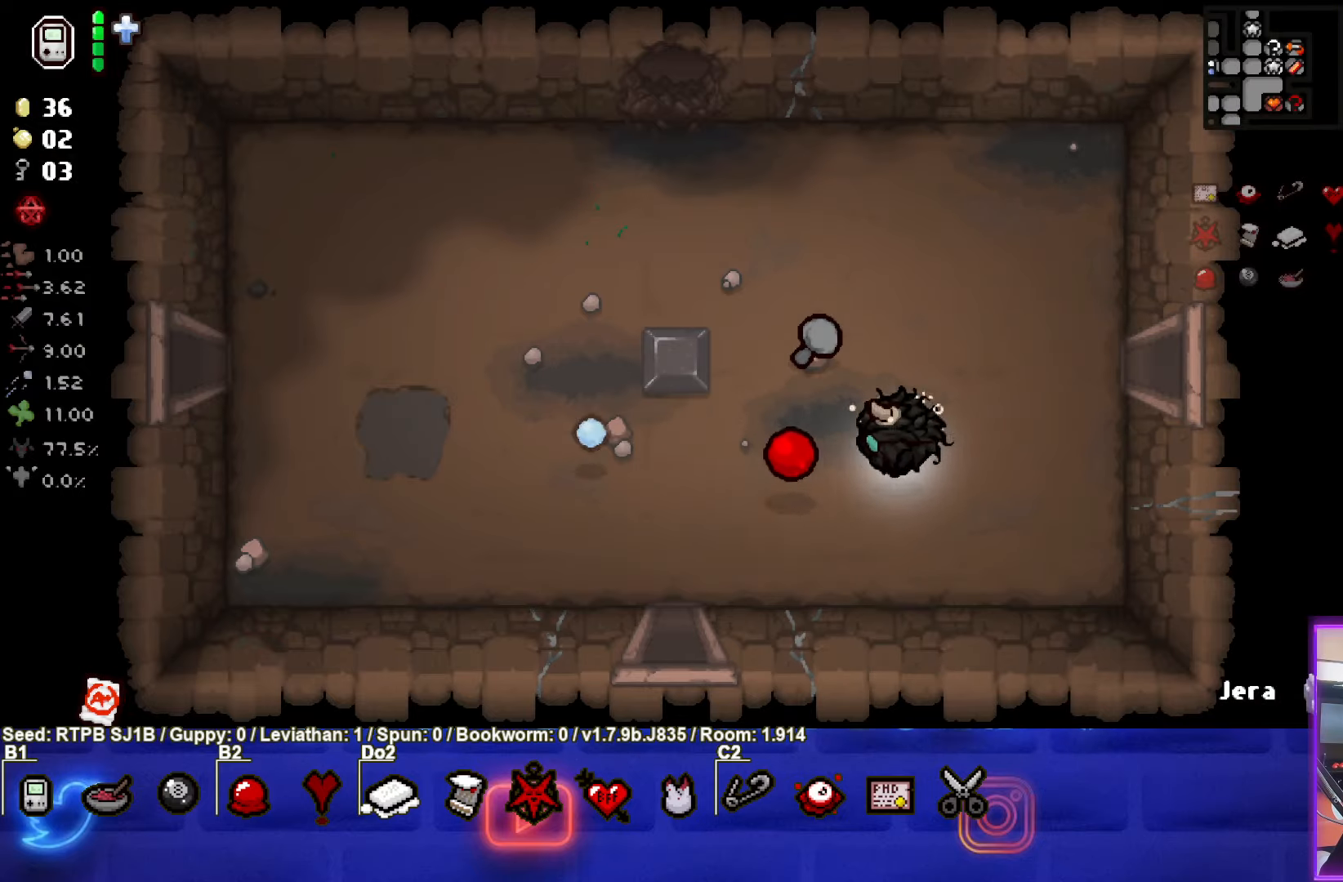
{"buttons": [], "left_stick": "down-left", "events": [[33, "SQUARE", "up"], [67, "SQUARE", "down"], [200, "SQUARE", "up"], [267, "SQUARE", "down"], [400, "SQUARE", "up"]]}
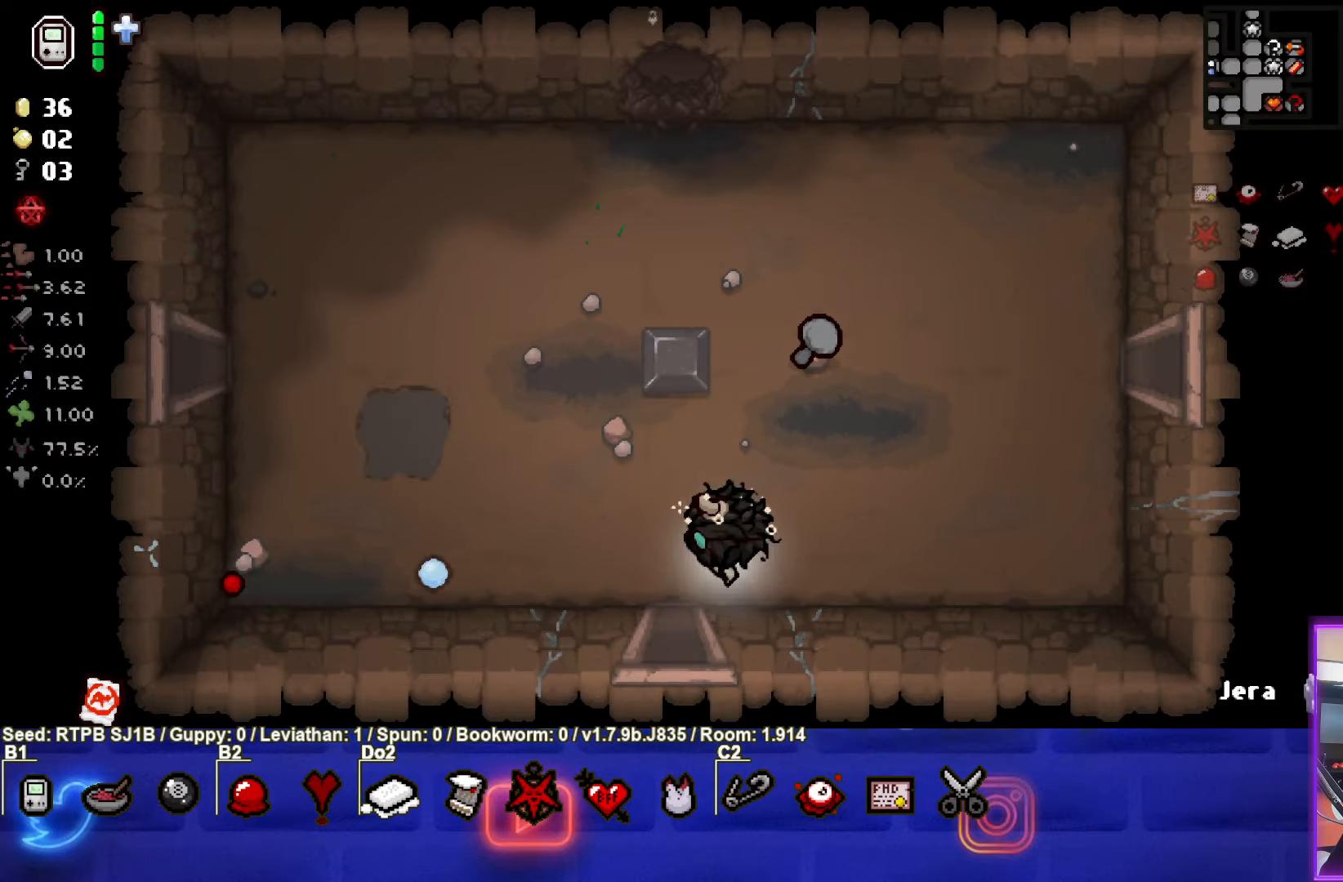
{"buttons": [], "left_stick": "center", "events": [[117, "left_stick", "down"], [400, "left_stick", "center"]]}
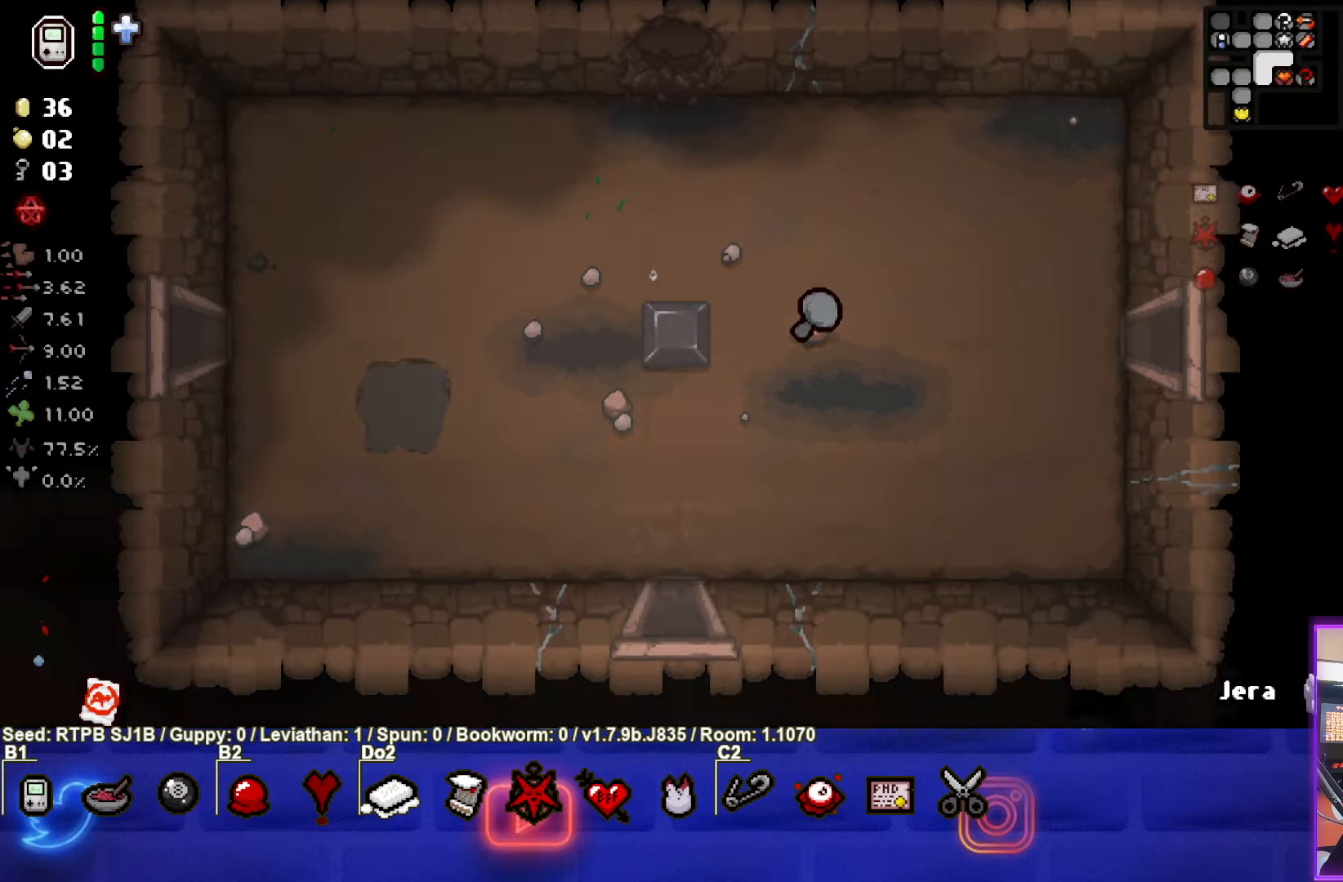
{"buttons": ["CROSS"], "left_stick": "down-left", "events": [[83, "left_stick", "down-left"], [250, "CROSS", "down"]]}
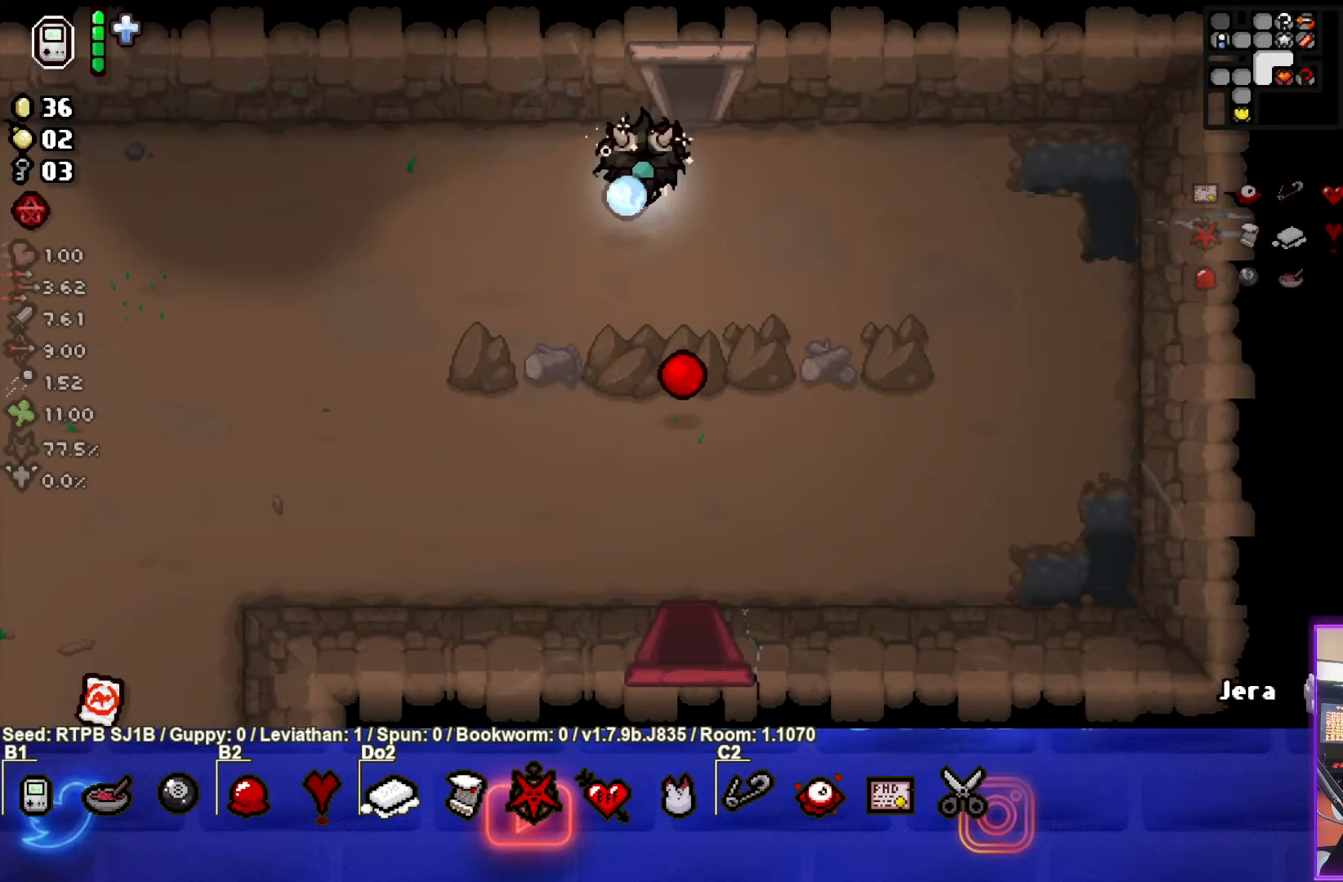
{"buttons": ["CROSS"], "left_stick": "down-left", "events": []}
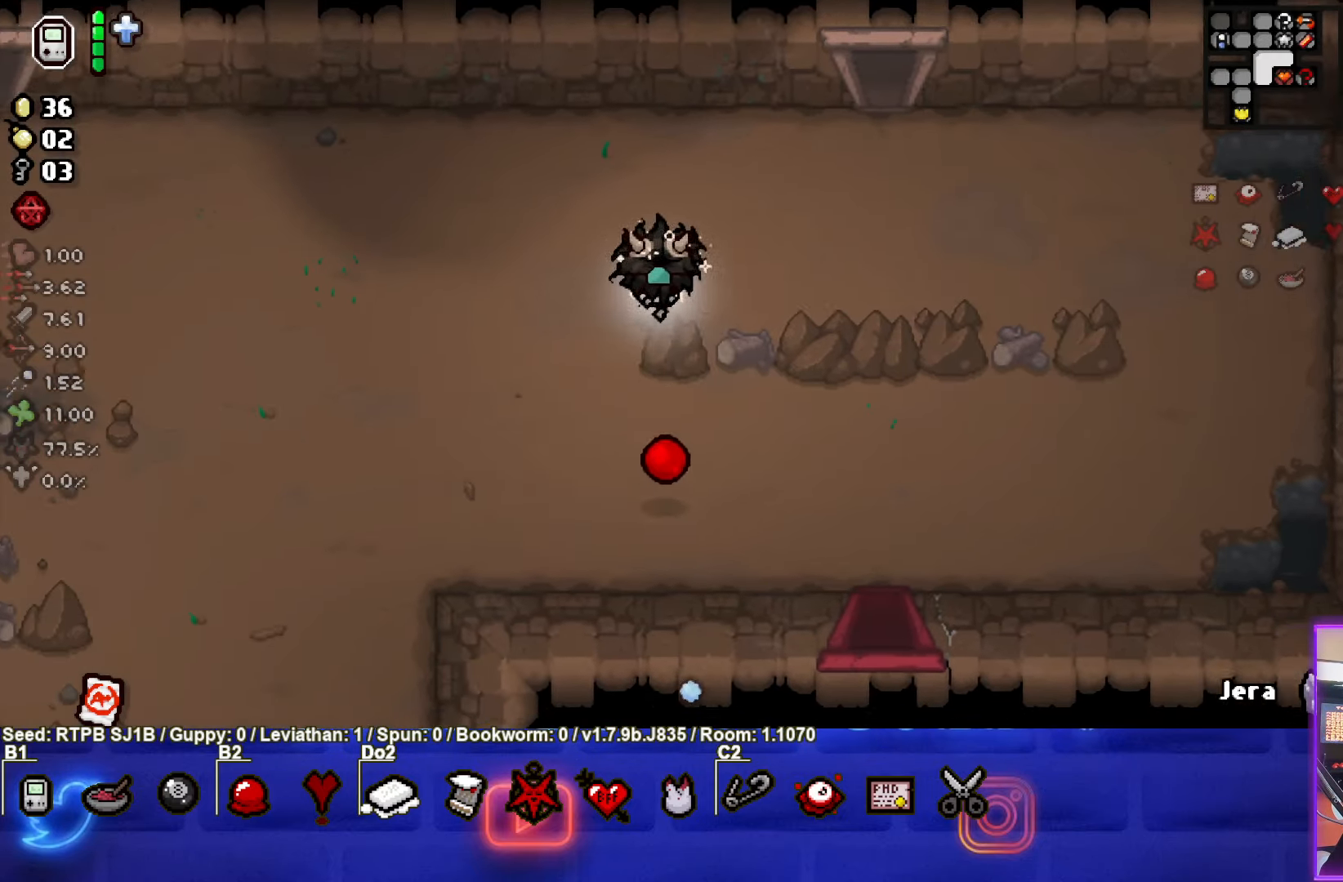
{"buttons": ["CROSS"], "left_stick": "down-left", "events": [[17, "CROSS", "up"], [100, "CROSS", "down"]]}
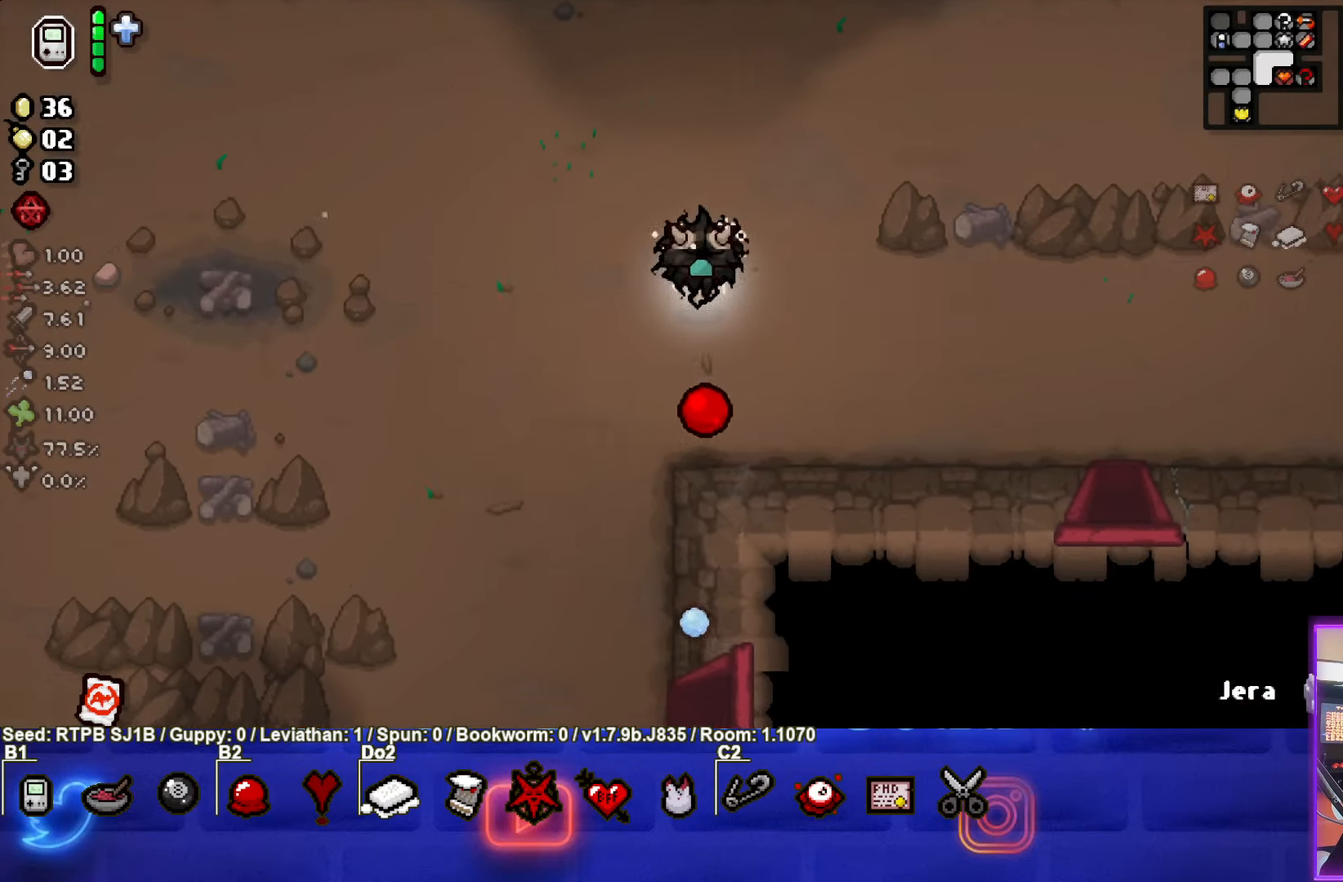
{"buttons": ["CROSS"], "left_stick": "down-left", "events": [[33, "CROSS", "up"], [150, "CROSS", "down"]]}
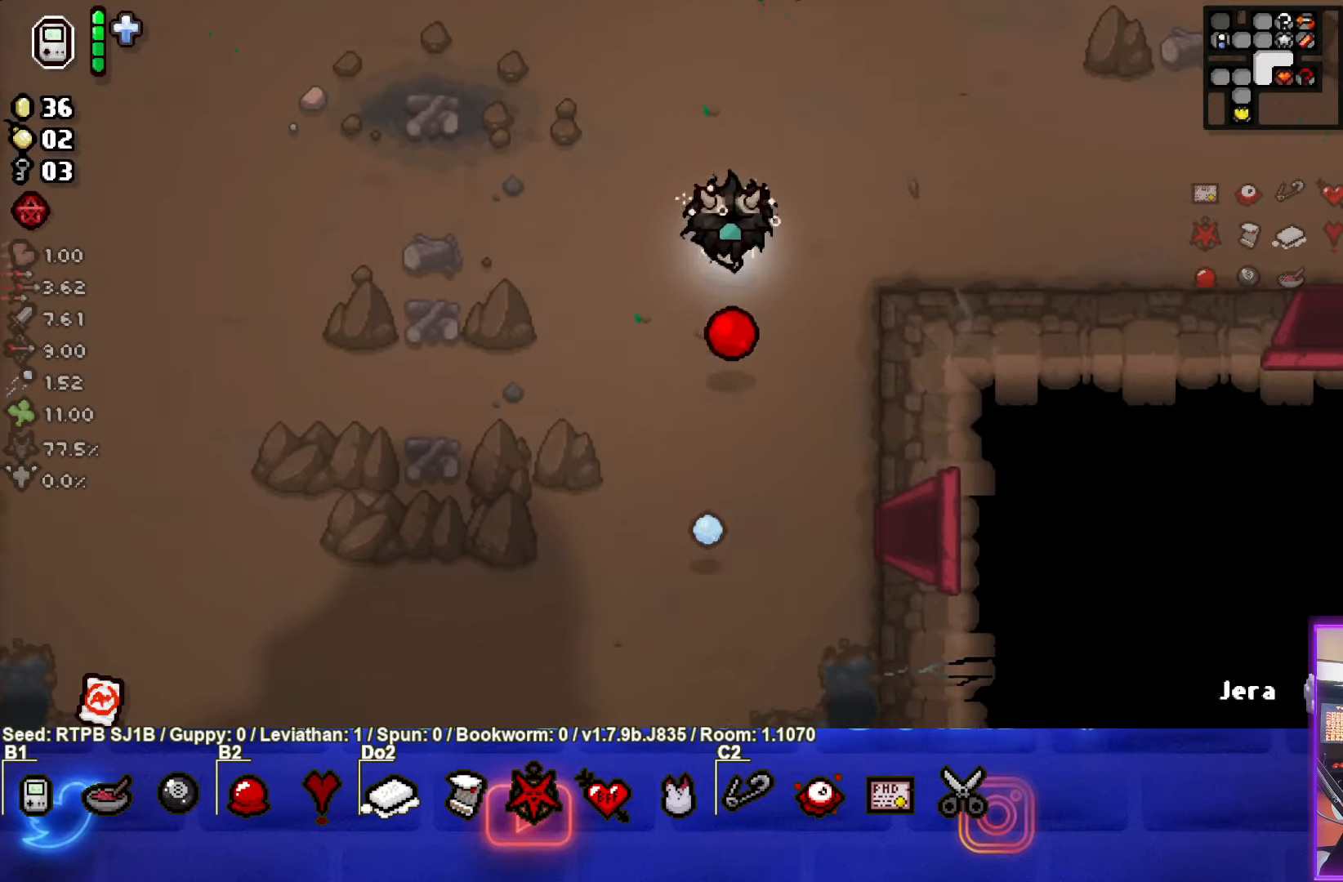
{"buttons": ["SQUARE"], "left_stick": "down-left", "events": [[17, "CROSS", "up"], [317, "SQUARE", "down"]]}
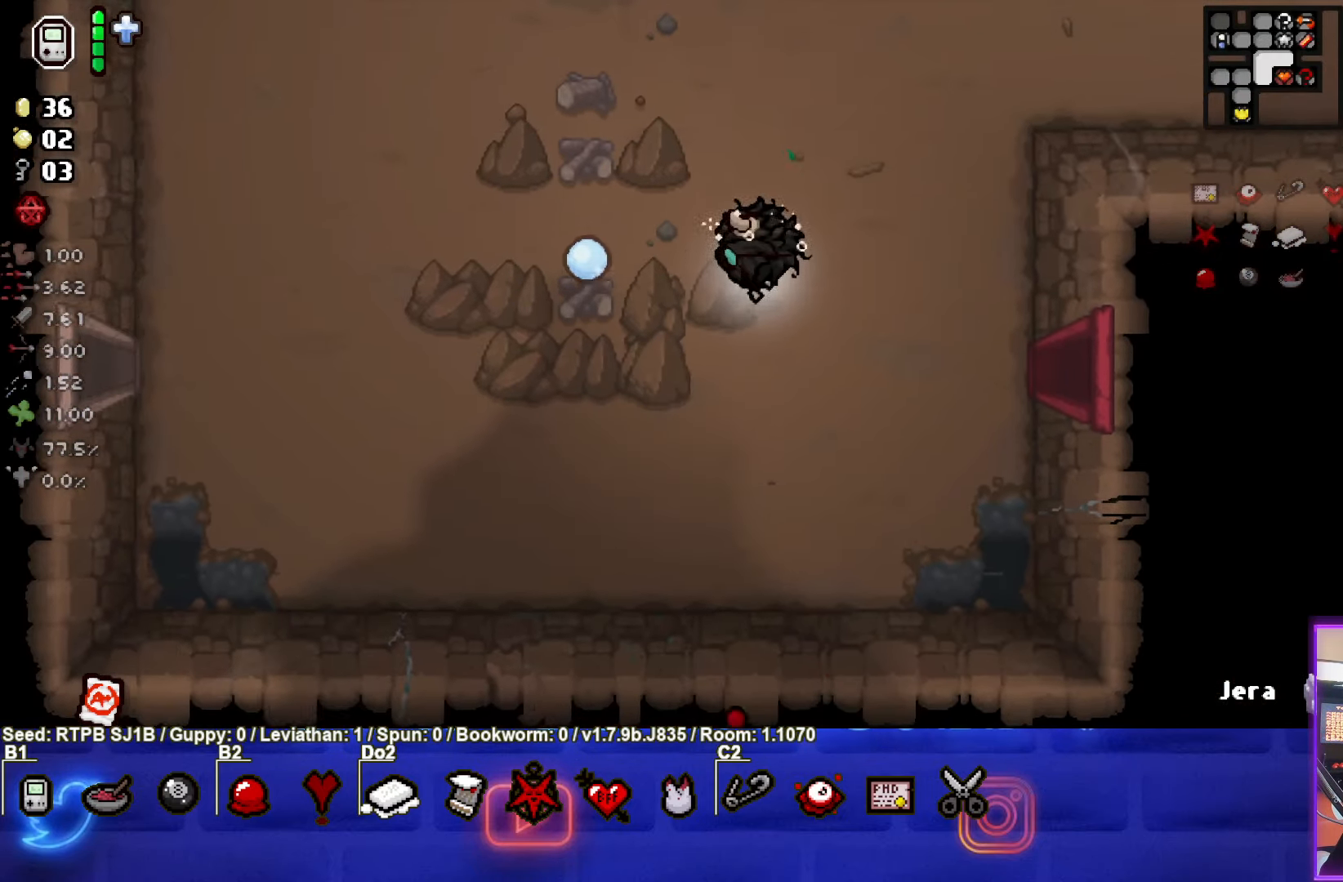
{"buttons": ["SQUARE"], "left_stick": "down-left", "events": []}
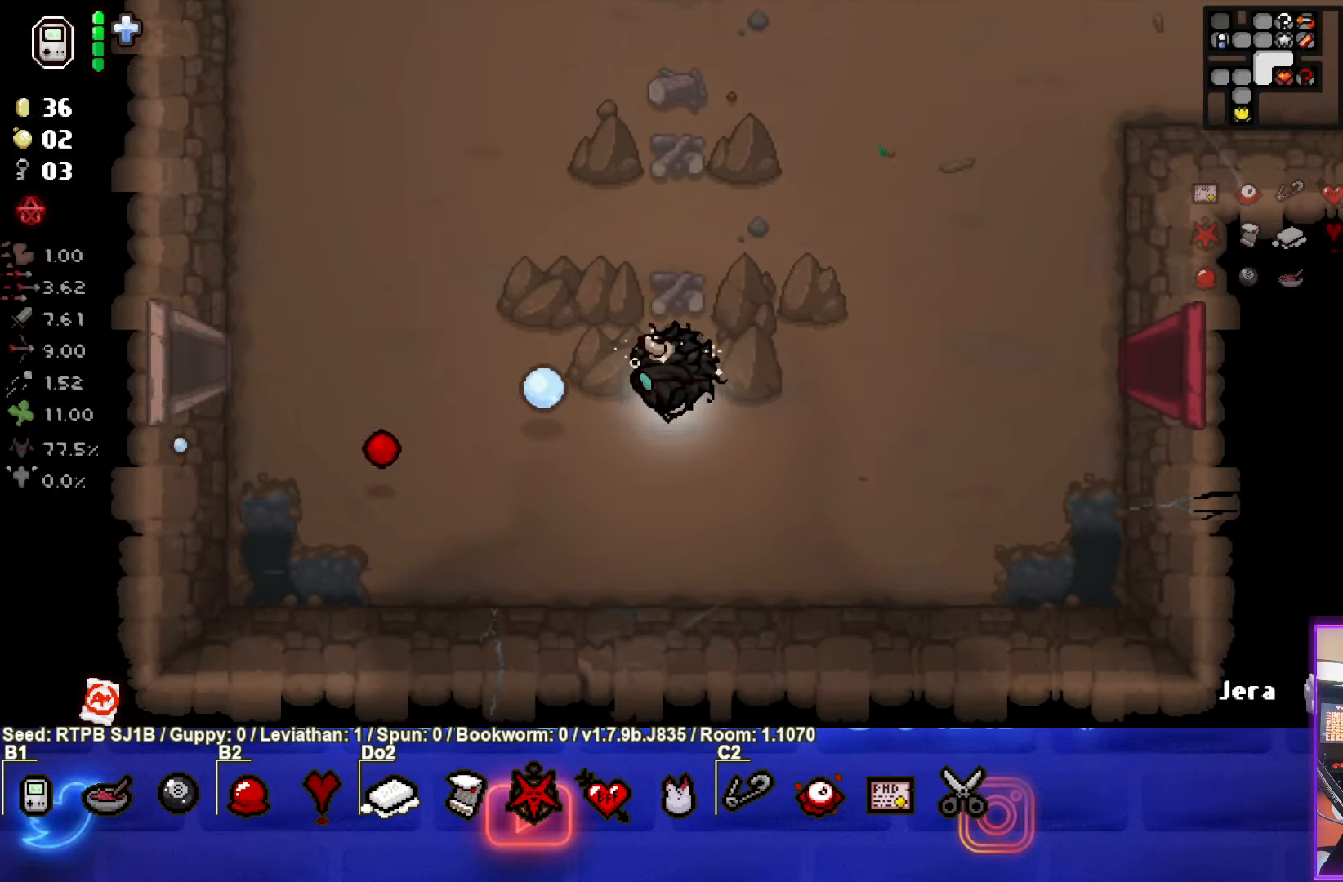
{"buttons": [], "left_stick": "left", "events": [[50, "left_stick", "left"], [167, "SQUARE", "up"], [267, "SQUARE", "down"], [450, "SQUARE", "up"]]}
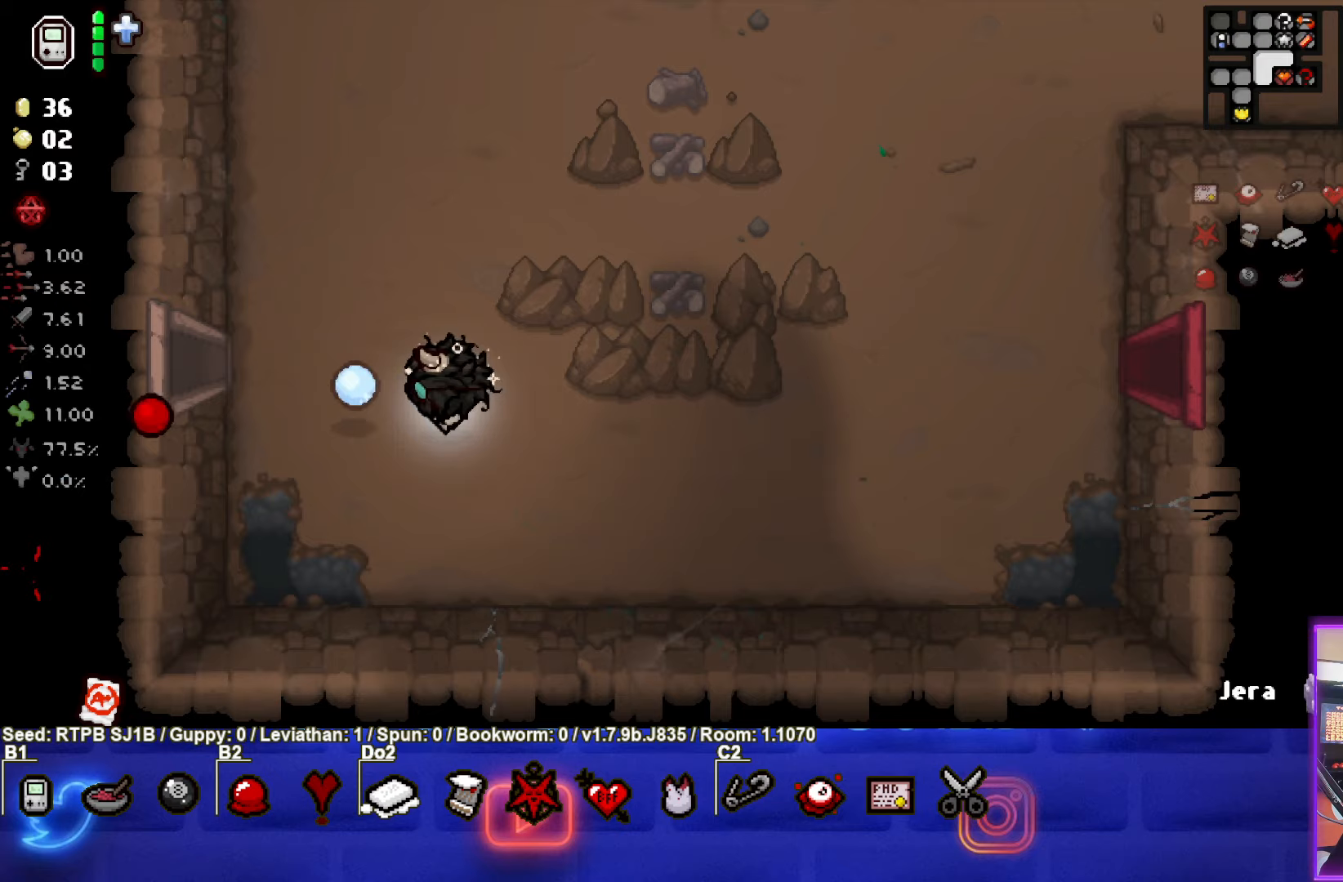
{"buttons": [], "left_stick": "left", "events": [[50, "SQUARE", "down"], [167, "SQUARE", "up"]]}
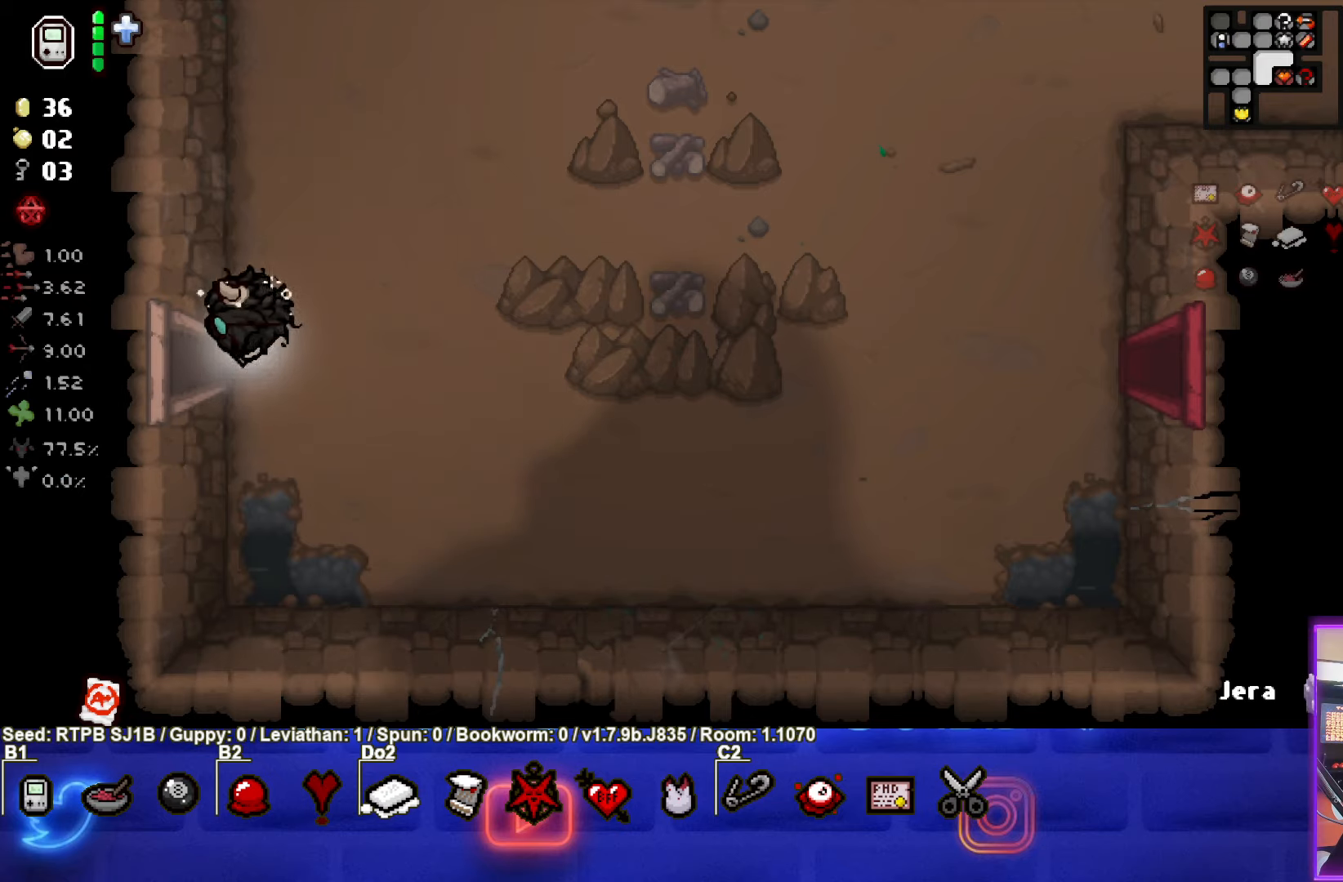
{"buttons": [], "left_stick": "left", "events": [[200, "left_stick", "center"], [433, "left_stick", "left"]]}
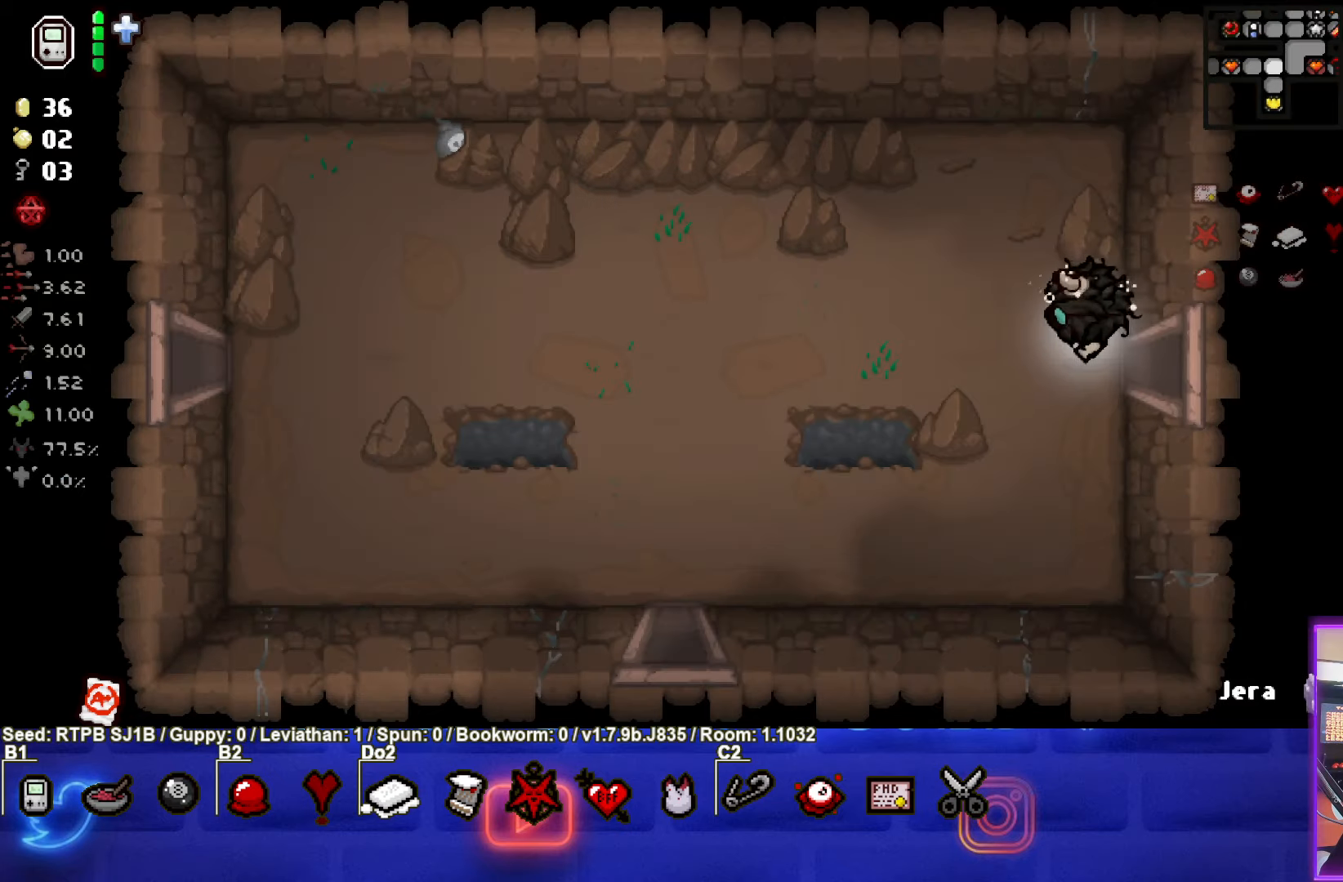
{"buttons": [], "left_stick": "left", "events": []}
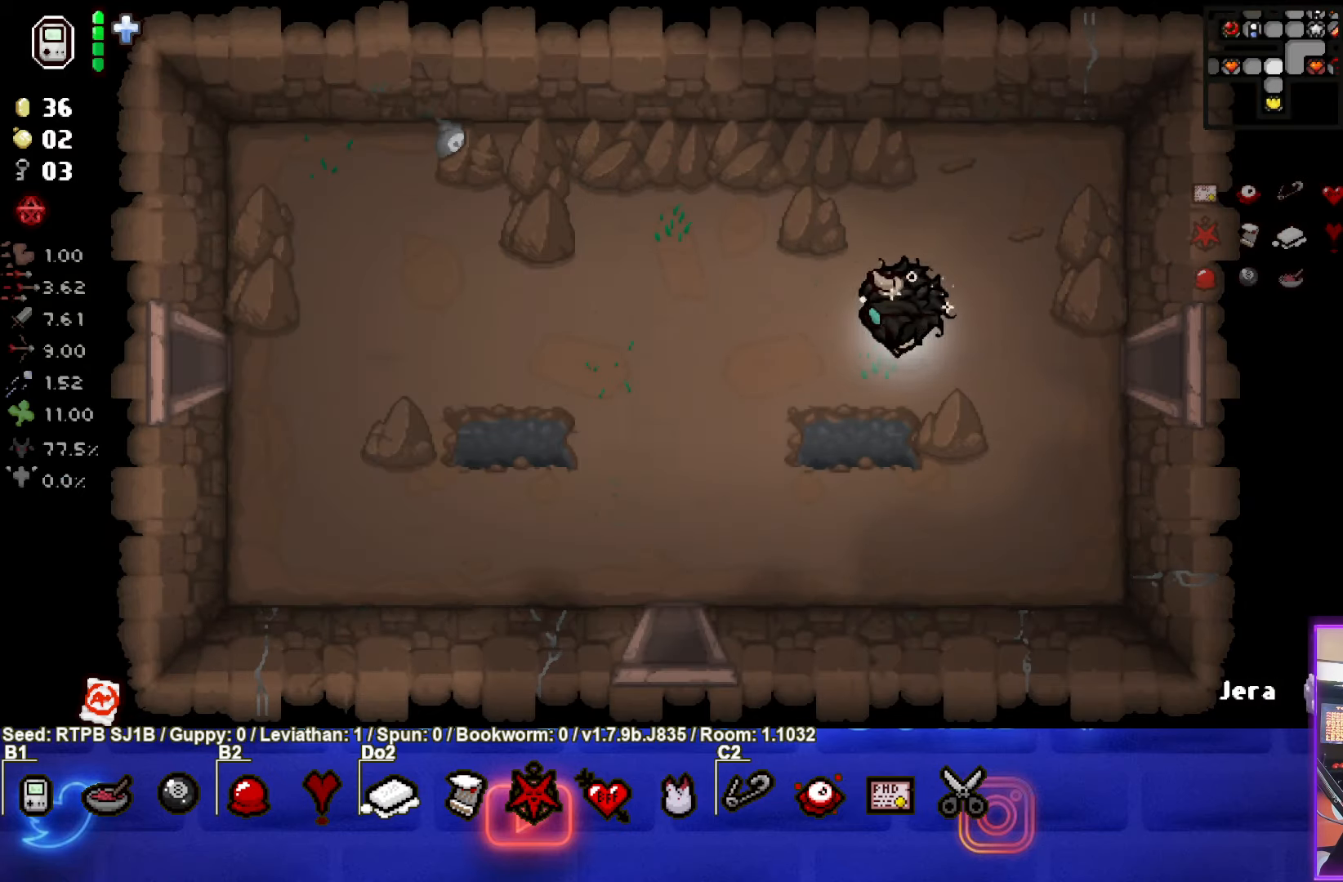
{"buttons": [], "left_stick": "left", "events": []}
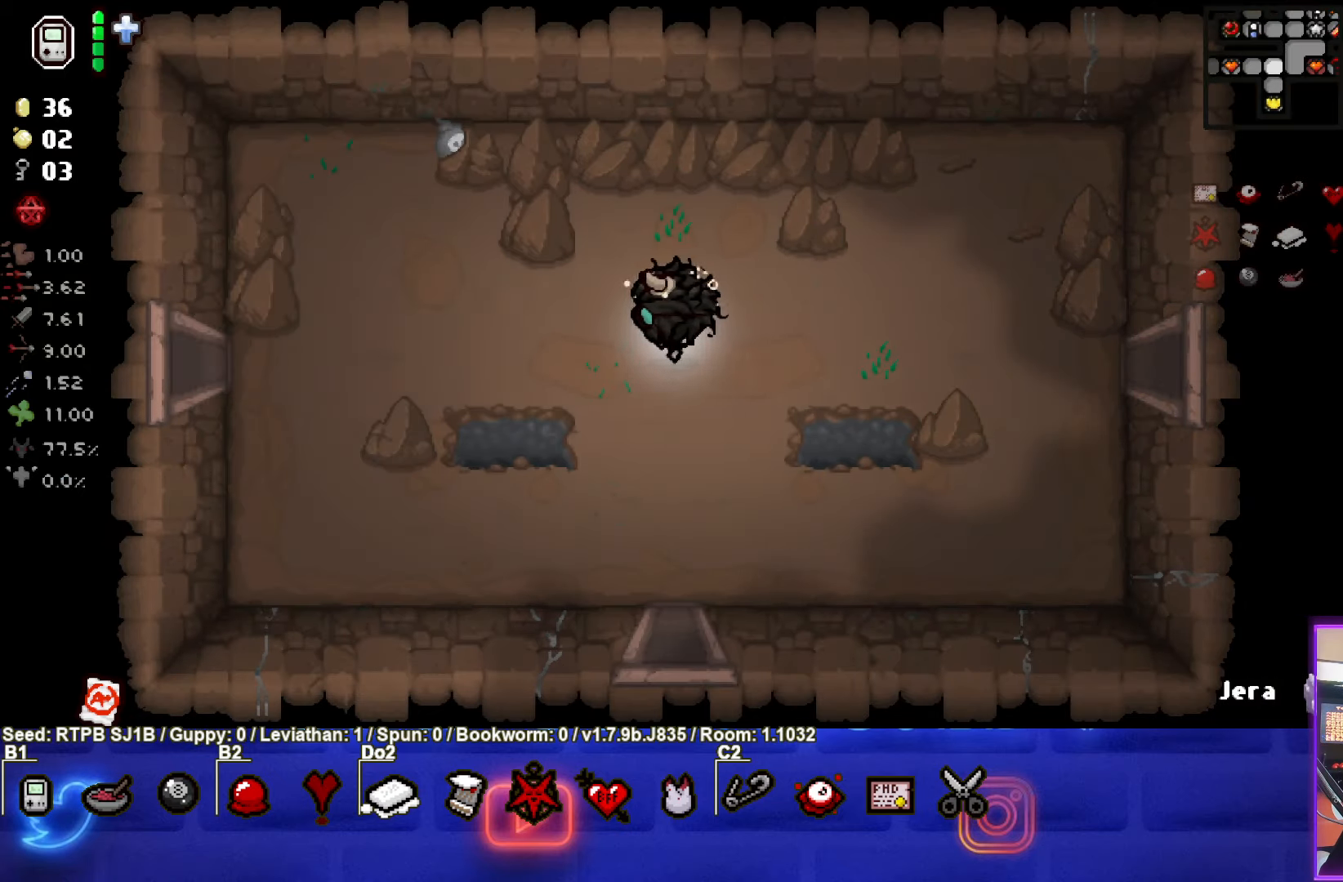
{"buttons": [], "left_stick": "left", "events": []}
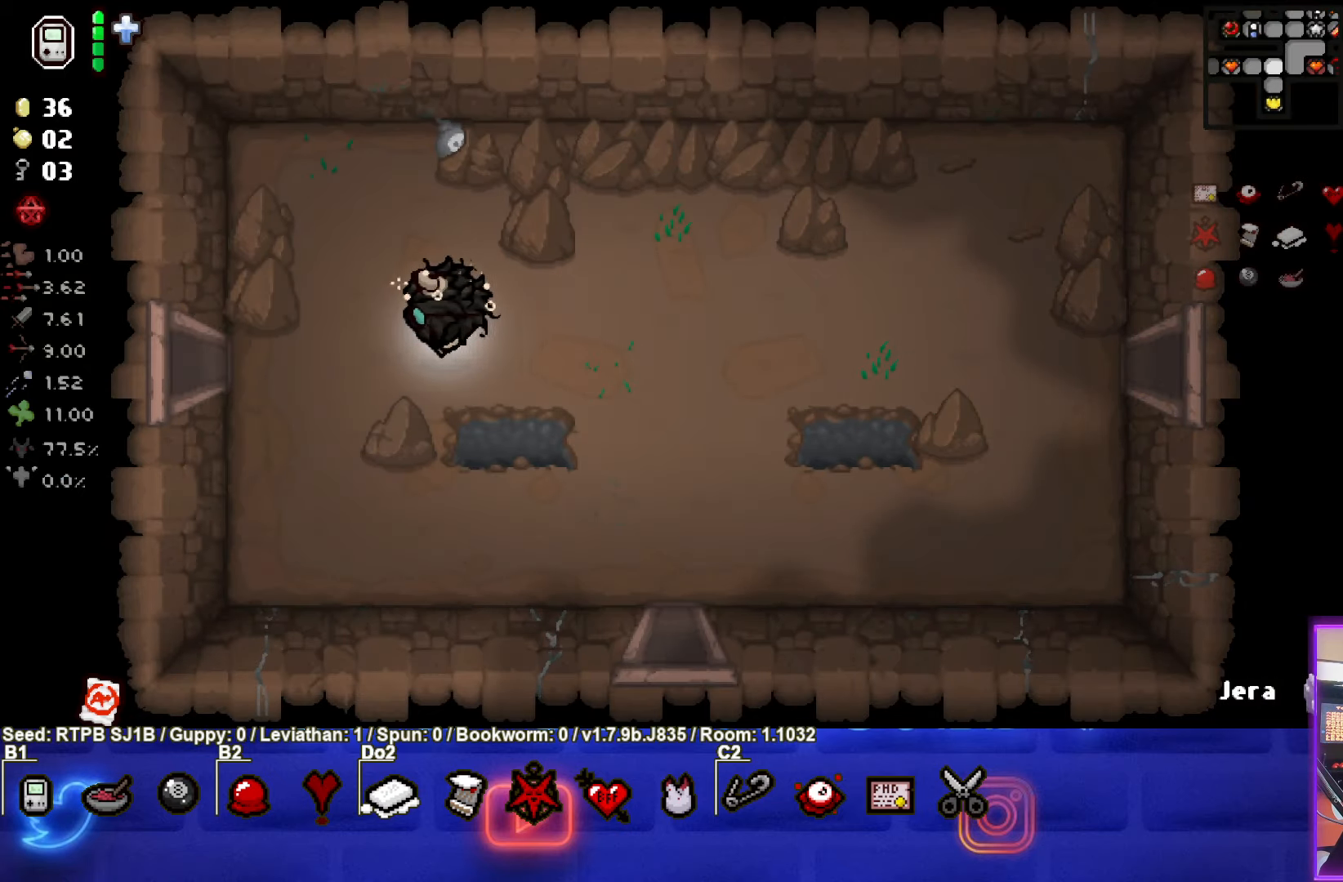
{"buttons": [], "left_stick": "left", "events": []}
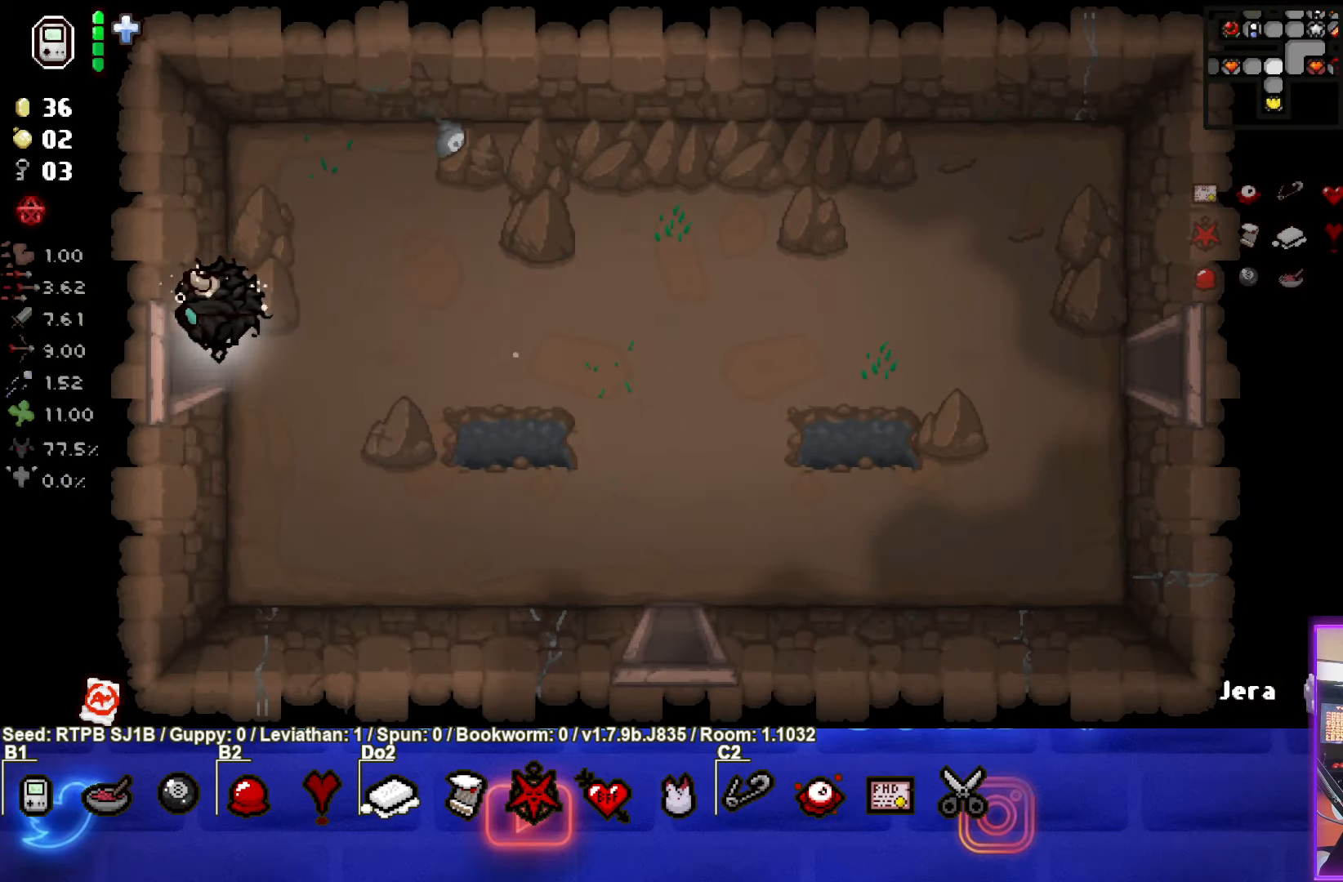
{"buttons": [], "left_stick": "center", "events": [[200, "left_stick", "center"]]}
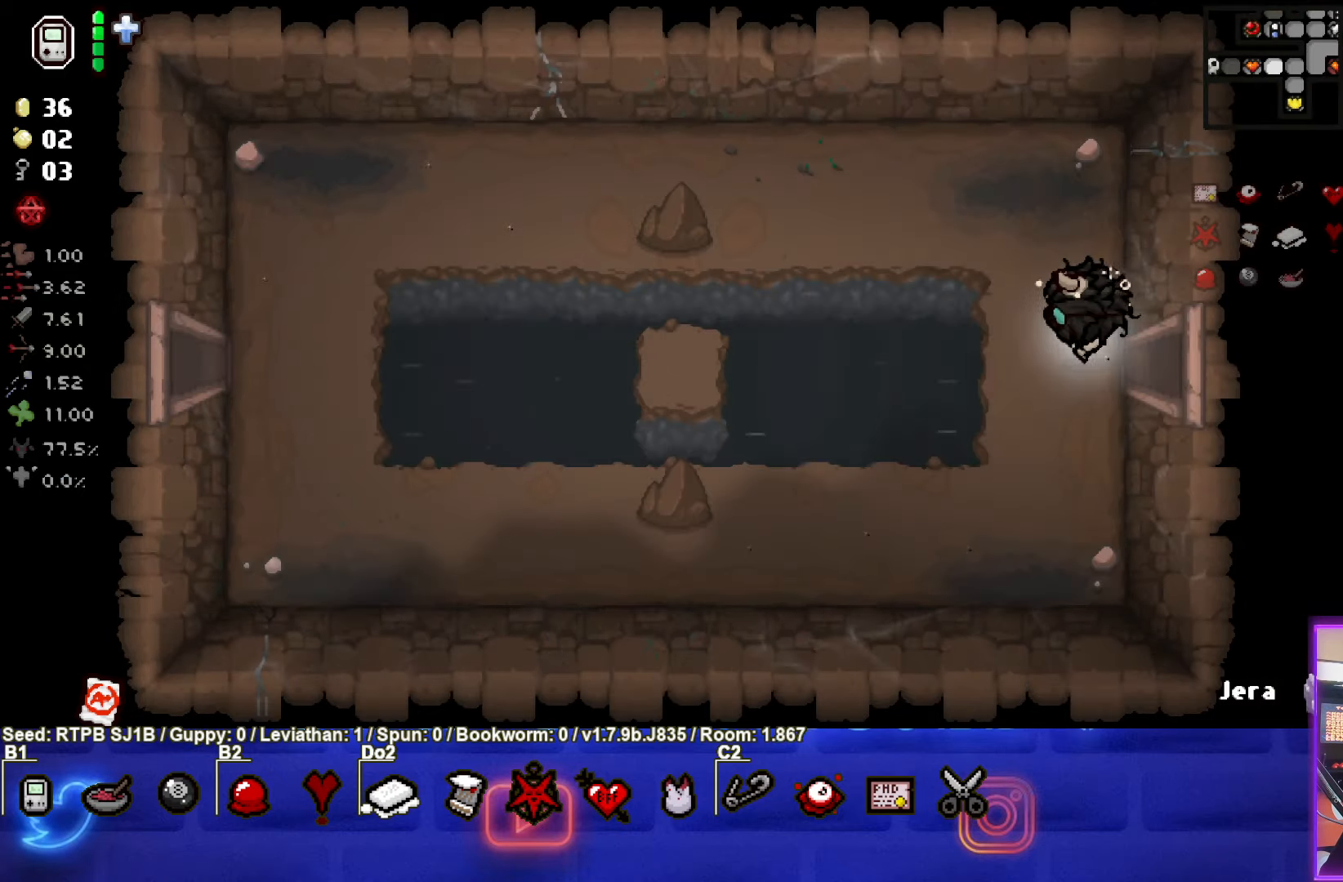
{"buttons": [], "left_stick": "left", "events": [[17, "left_stick", "left"]]}
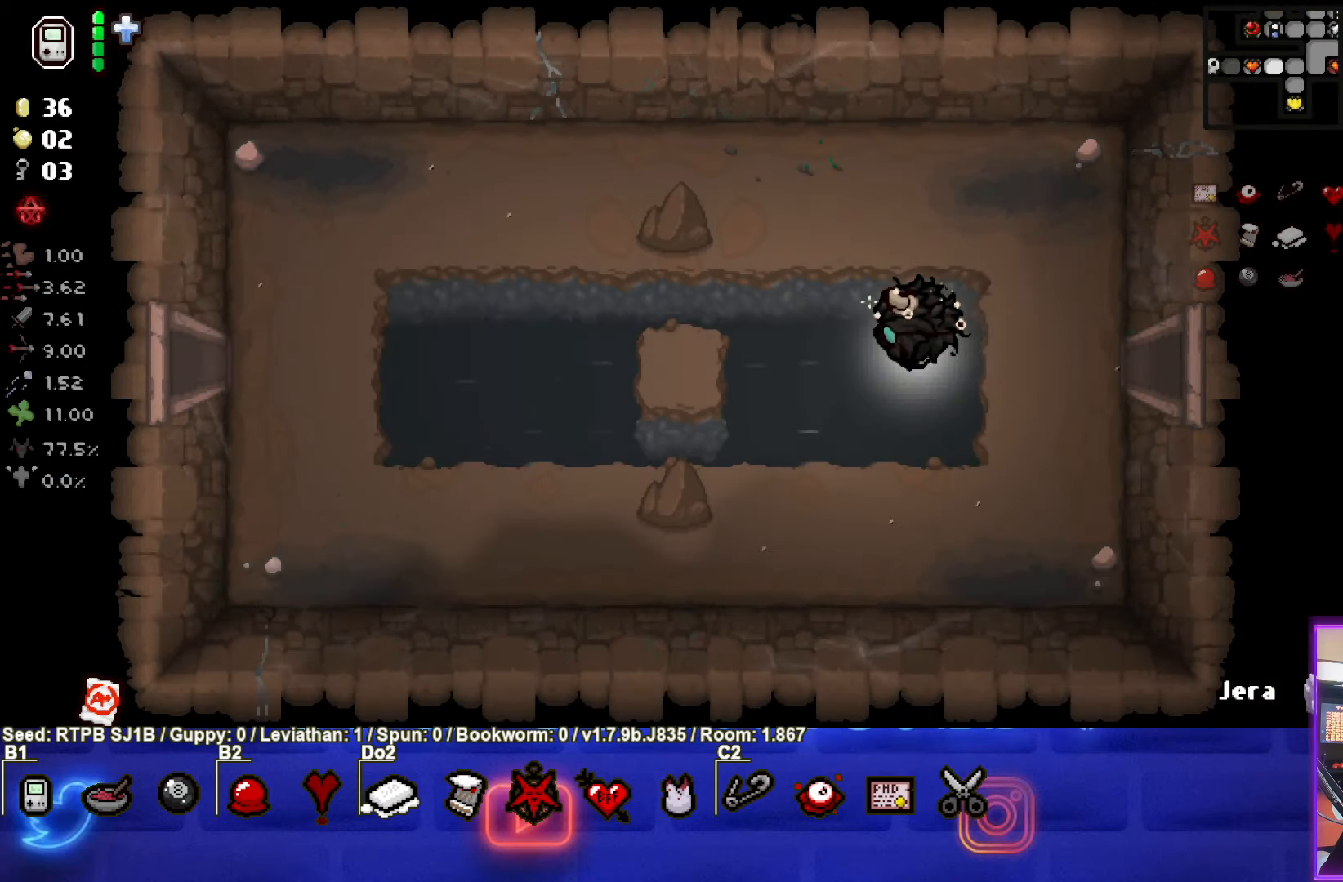
{"buttons": [], "left_stick": "left", "events": [[133, "SQUARE", "down"], [300, "SQUARE", "up"], [400, "SQUARE", "down"], [500, "SQUARE", "up"]]}
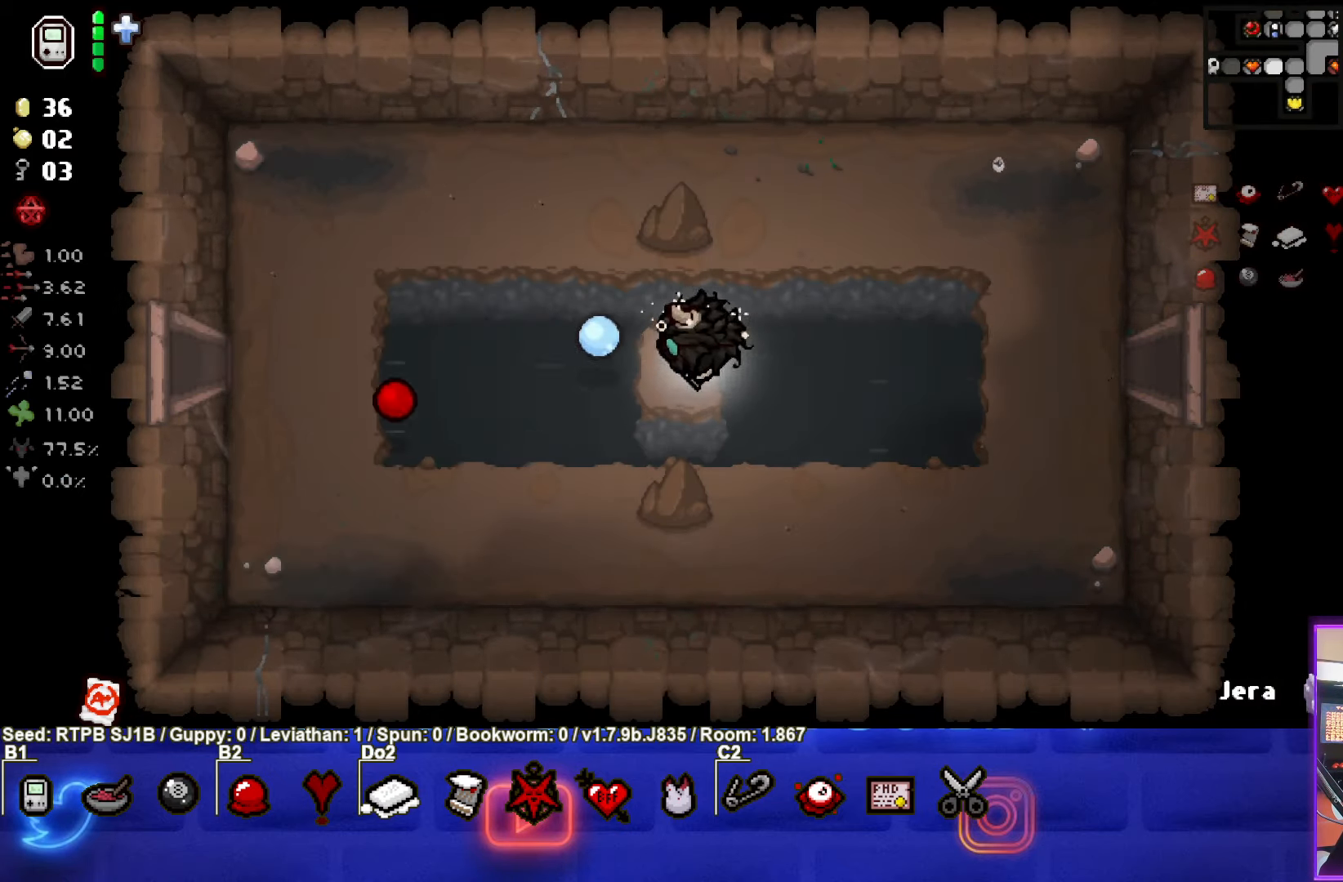
{"buttons": [], "left_stick": "left", "events": [[100, "SQUARE", "down"], [200, "SQUARE", "up"], [317, "SQUARE", "down"], [400, "SQUARE", "up"]]}